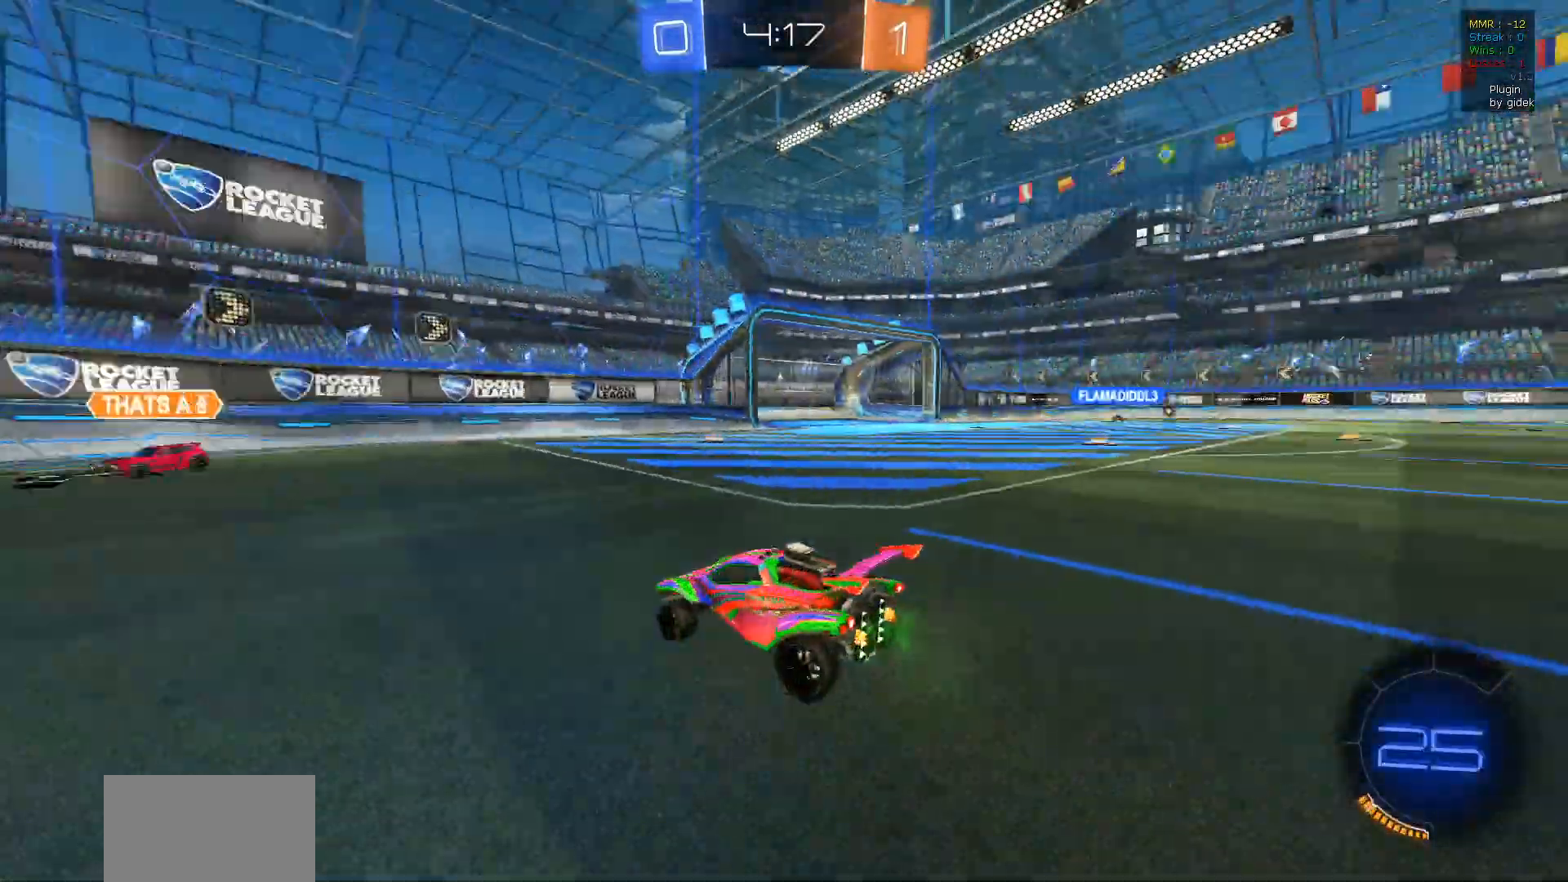
Gameplay with a controller (PlayStation layout); each line is a JSON object with the inputs held at the frame after it. "events" lists button and stick changes between this image and that frame as [ms after this image, input, new state], when the widget could be followed in between.
{"buttons": ["R2"], "left_stick": "center", "right_stick": "center", "events": [[383, "left_stick", "center"]]}
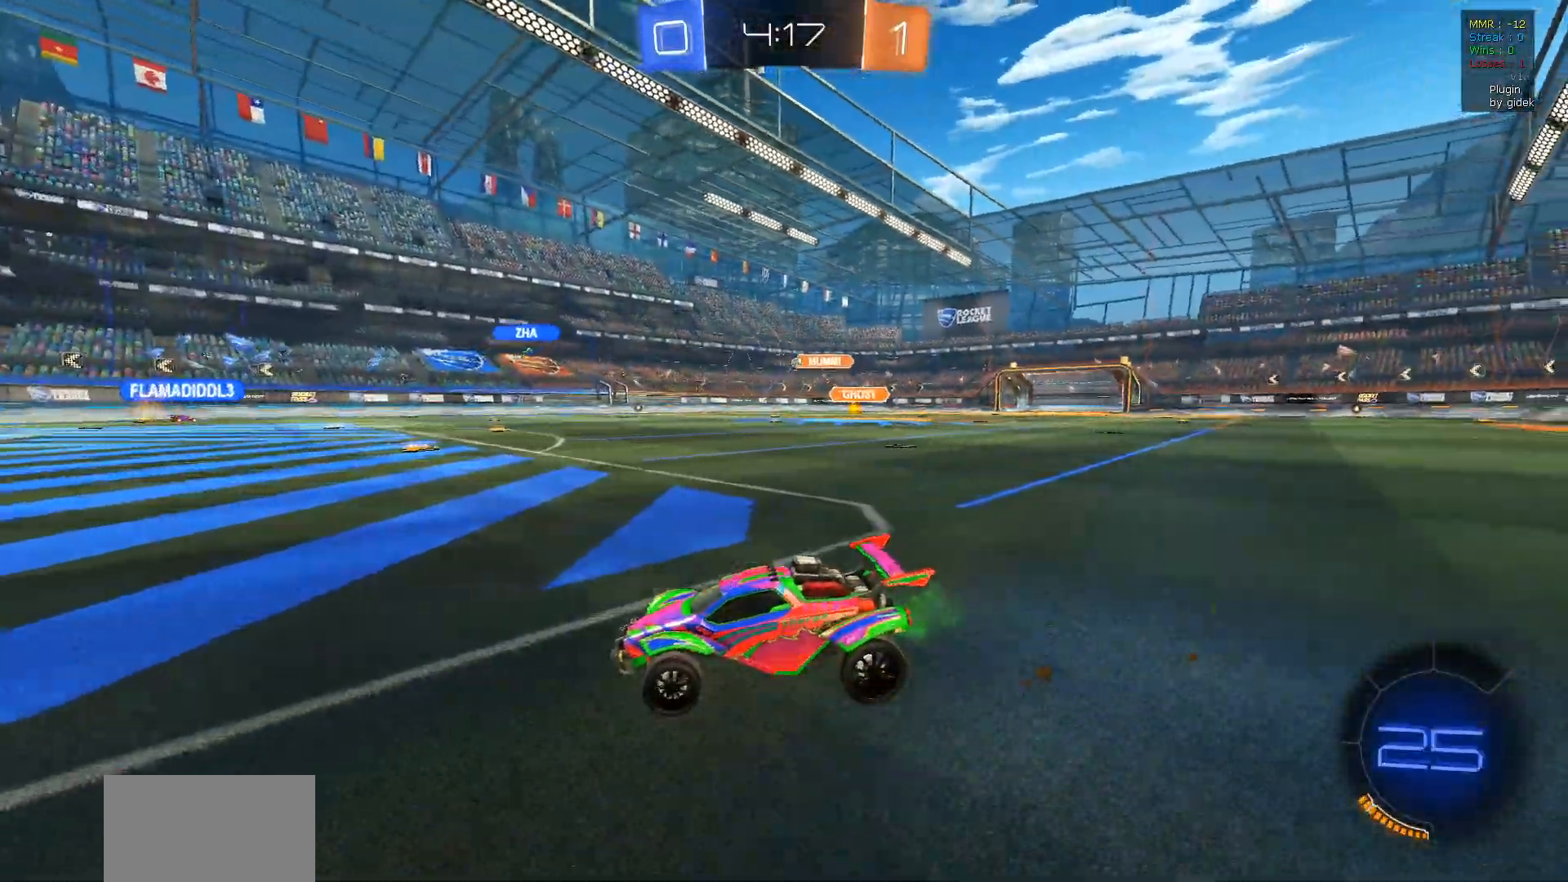
{"buttons": ["R2"], "left_stick": "right", "right_stick": "center", "events": [[400, "left_stick", "right"]]}
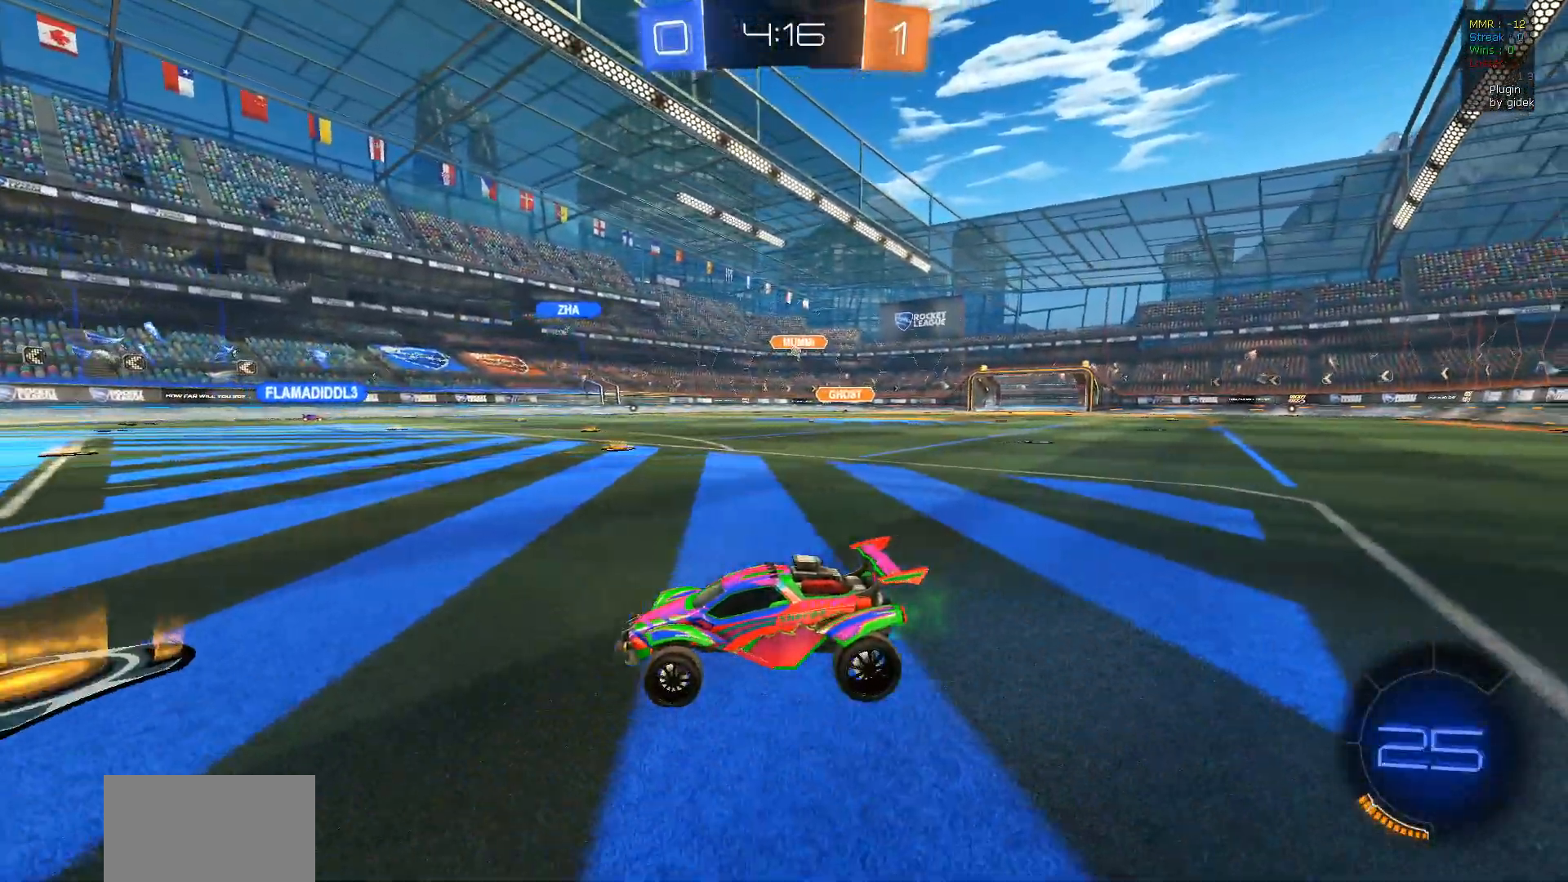
{"buttons": ["R2"], "left_stick": "right", "right_stick": "center", "events": []}
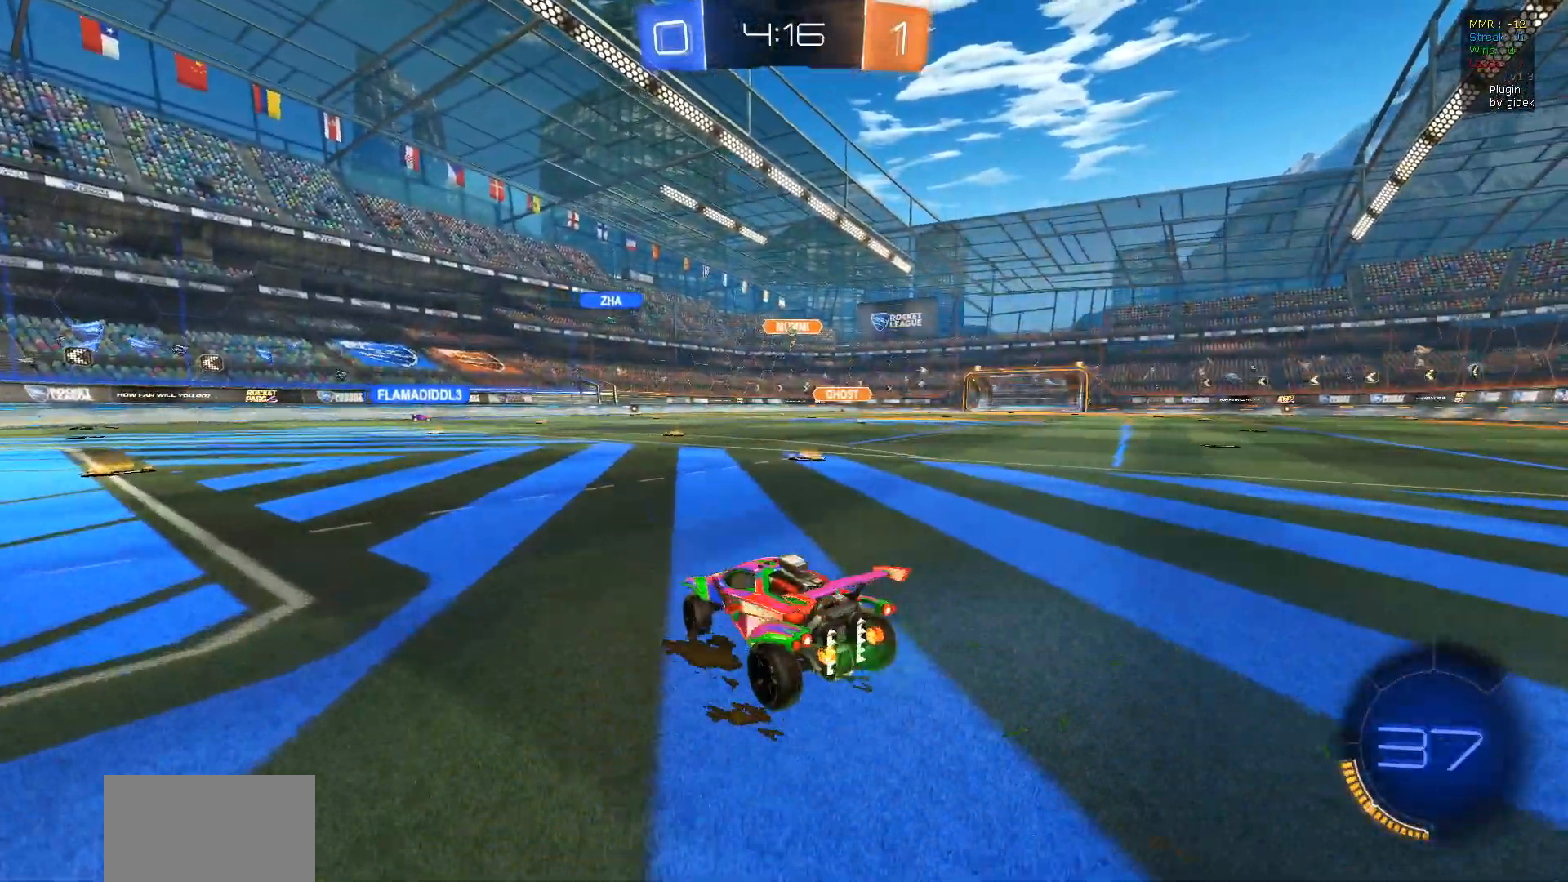
{"buttons": ["R2"], "left_stick": "center", "right_stick": "center", "events": [[400, "left_stick", "center"]]}
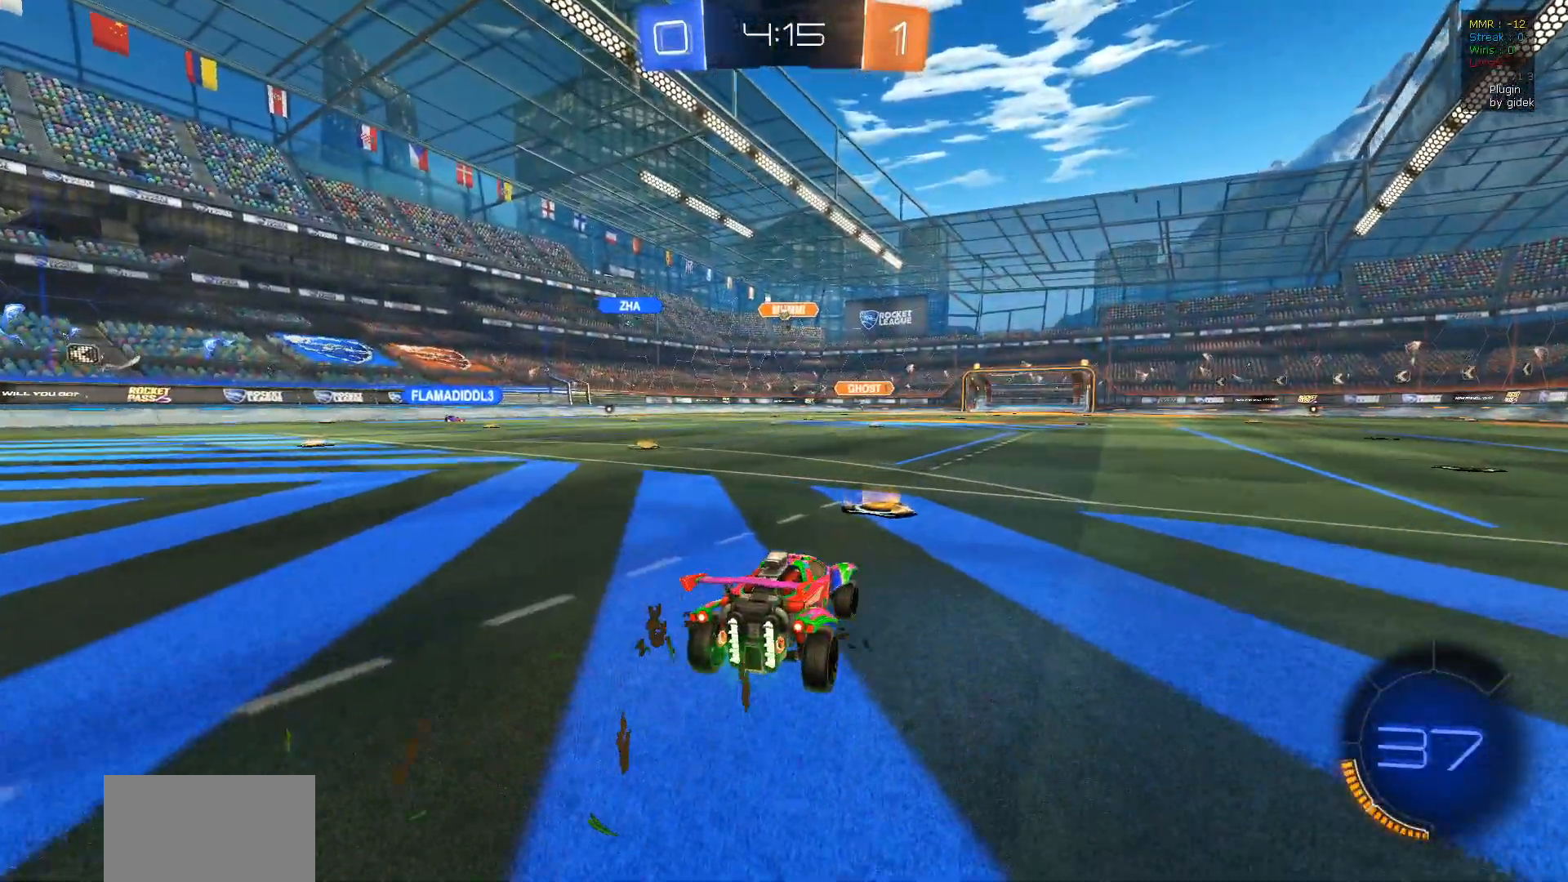
{"buttons": ["R2"], "left_stick": "center", "right_stick": "center", "events": [[17, "left_stick", "left"], [400, "left_stick", "center"]]}
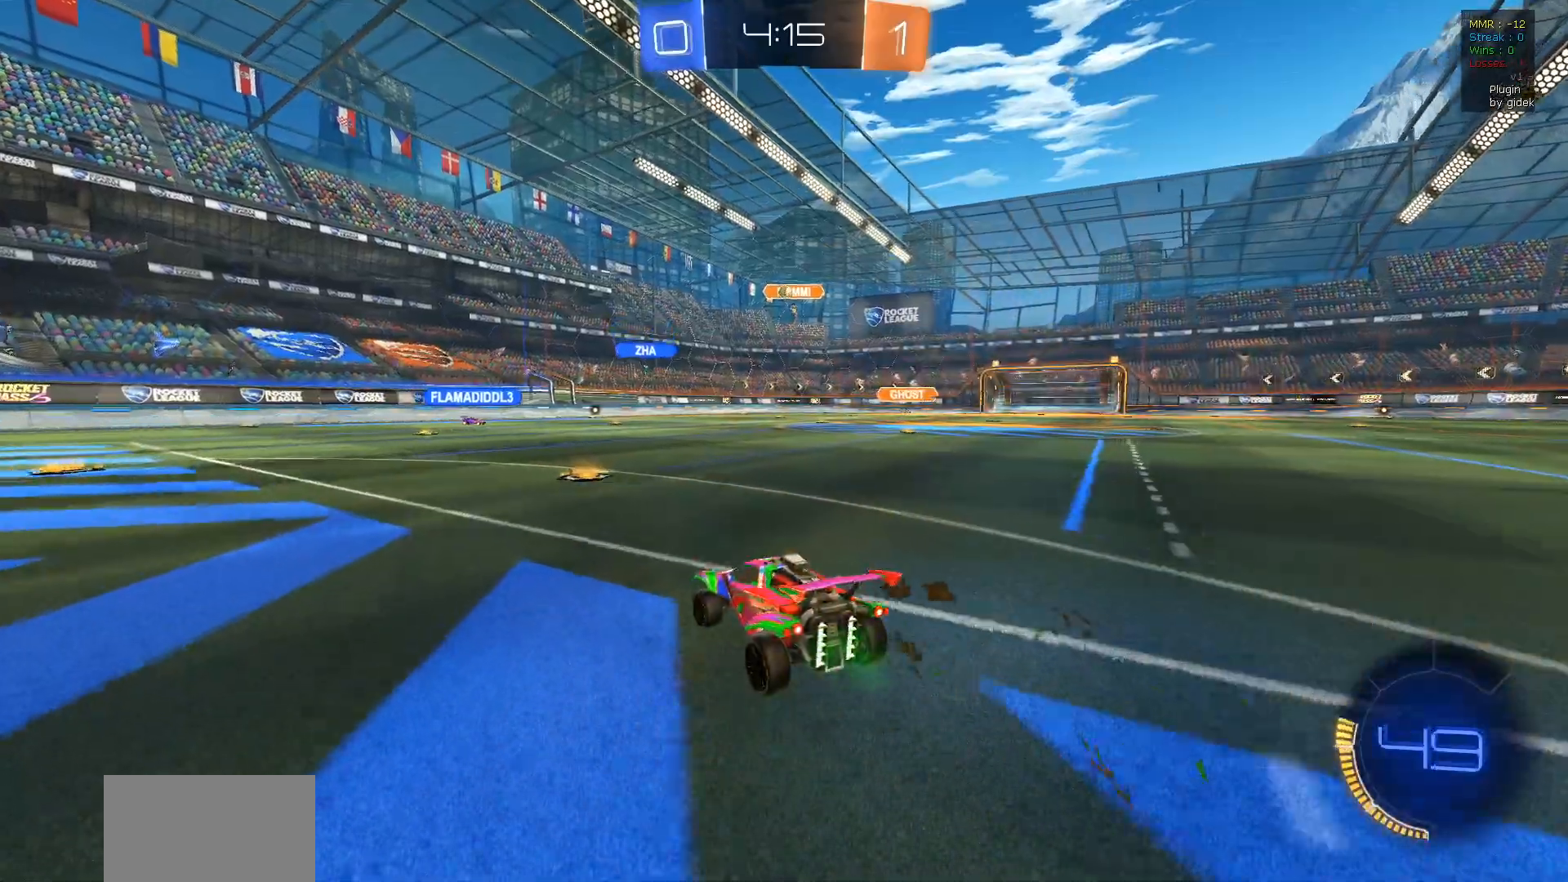
{"buttons": ["R2"], "left_stick": "left", "right_stick": "center", "events": [[350, "left_stick", "left"]]}
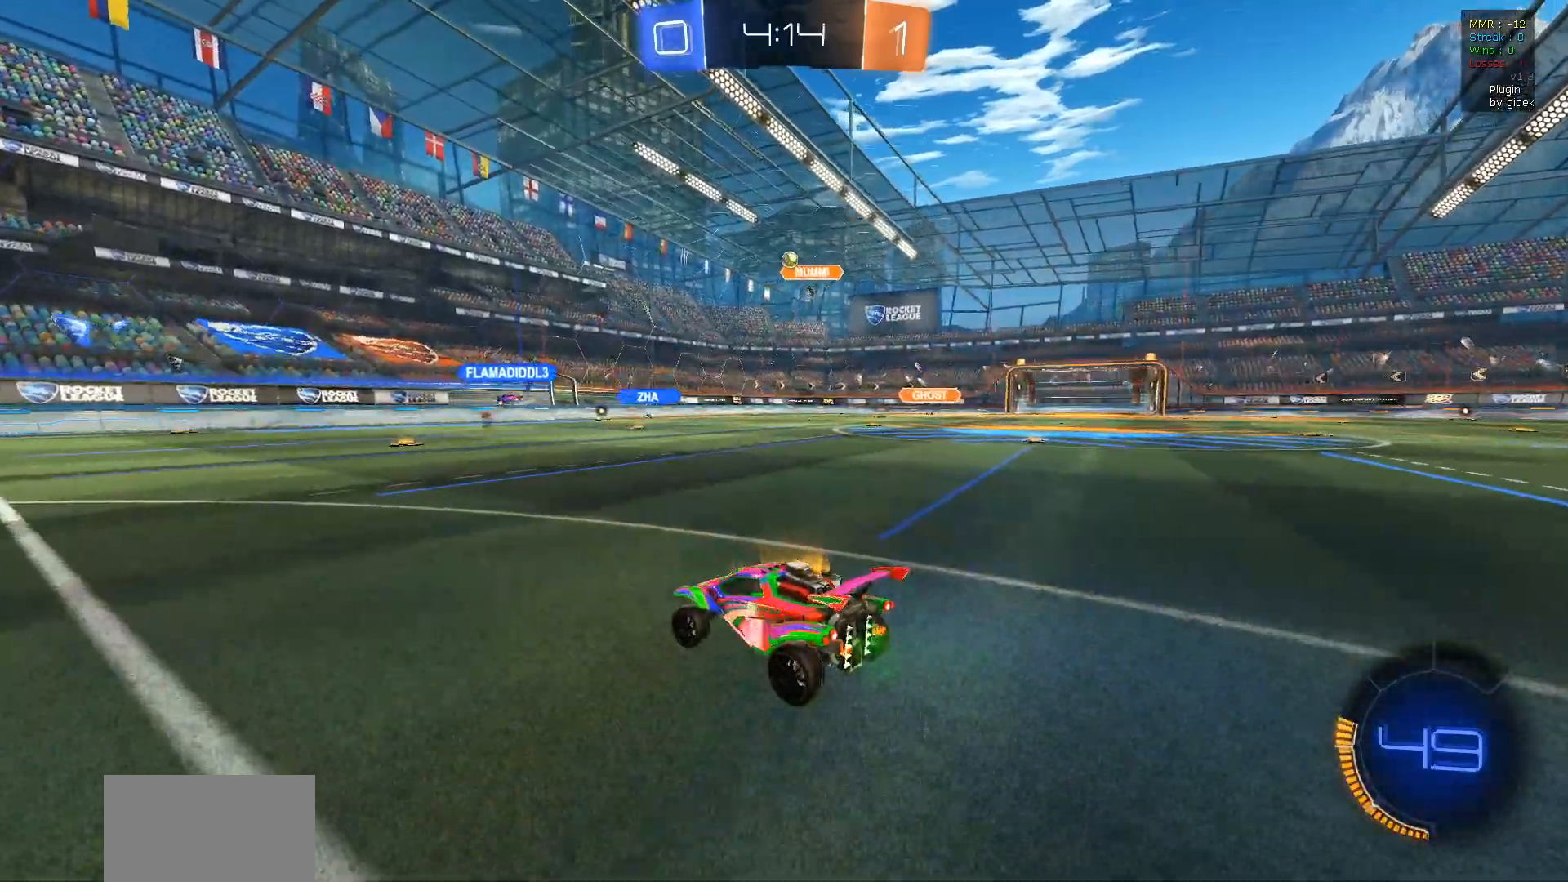
{"buttons": ["R2"], "left_stick": "left", "right_stick": "center", "events": [[100, "left_stick", "center"], [350, "left_stick", "left"]]}
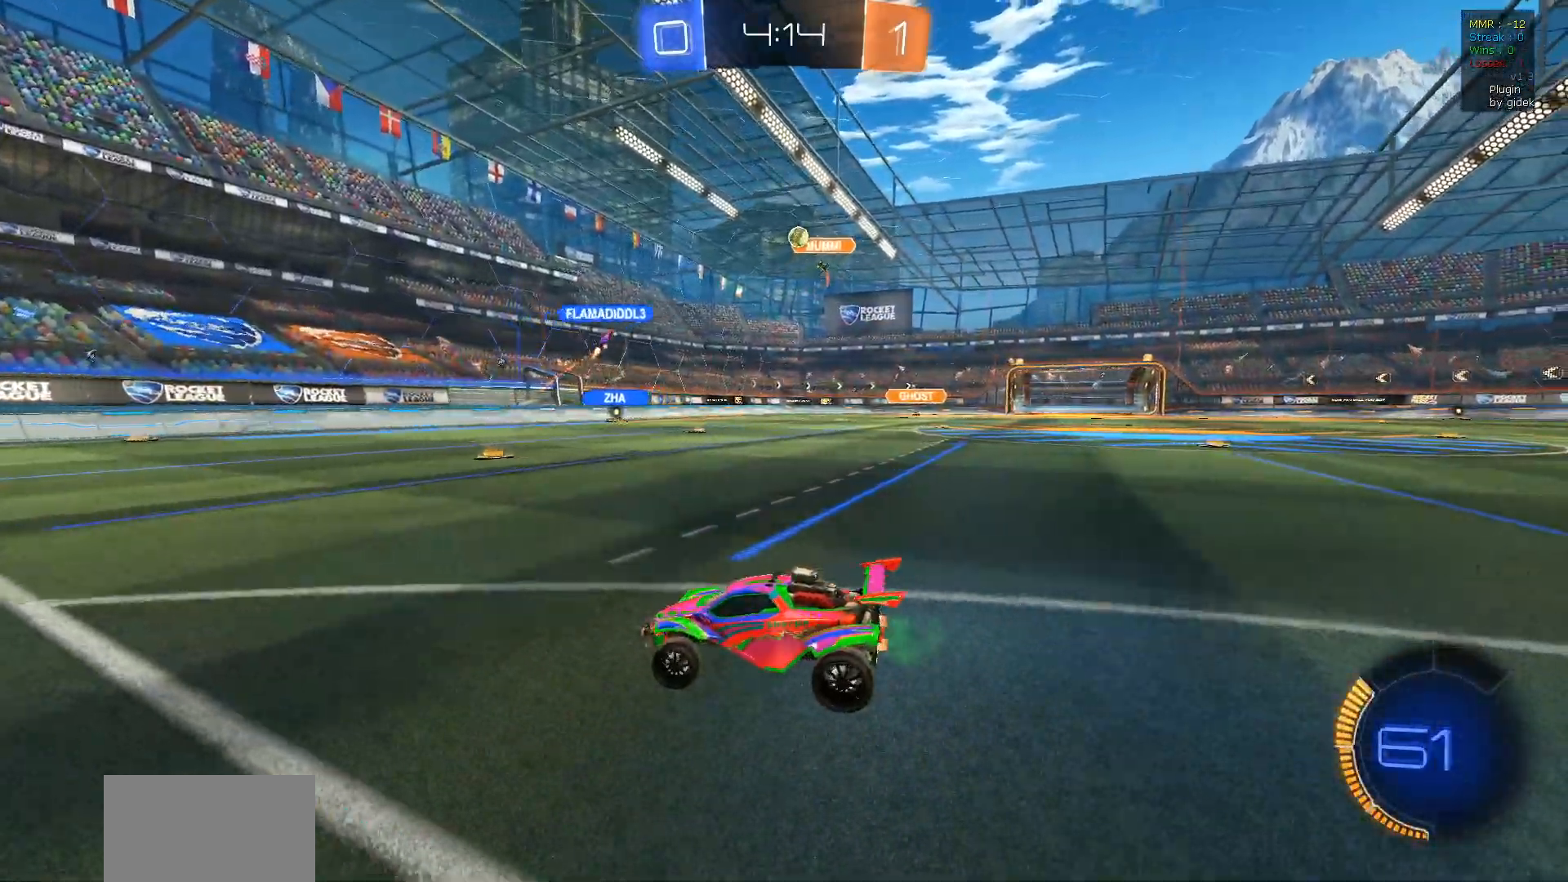
{"buttons": ["R2"], "left_stick": "left", "right_stick": "center", "events": []}
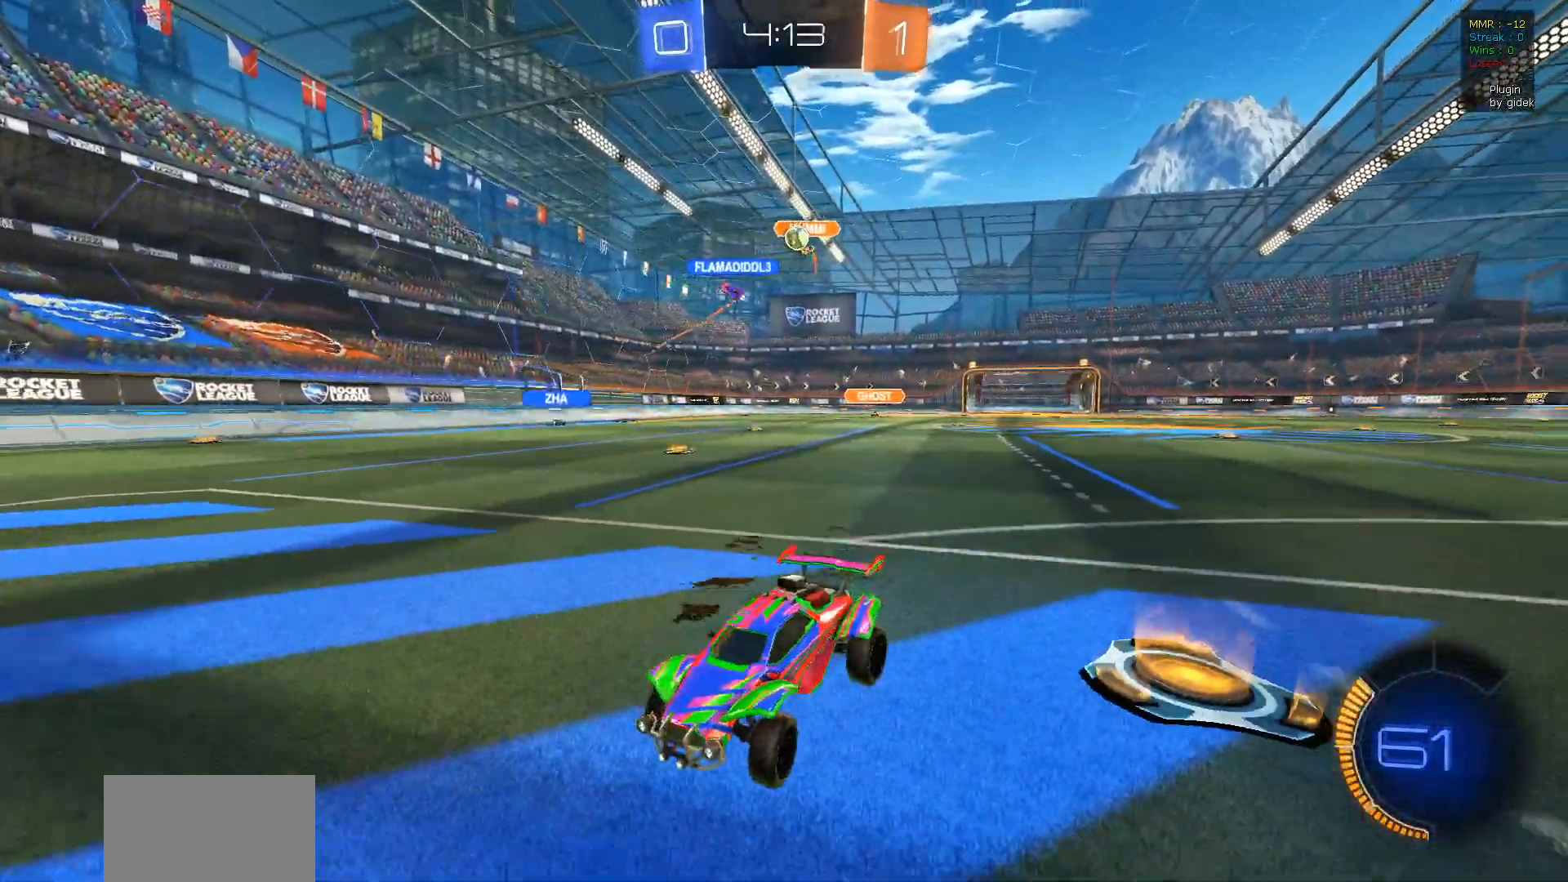
{"buttons": ["L2"], "left_stick": "down-left", "right_stick": "center", "events": [[50, "left_stick", "right"], [100, "L1", "down"], [417, "L2", "down"], [433, "R2", "up"], [450, "L1", "up"], [450, "left_stick", "down-left"]]}
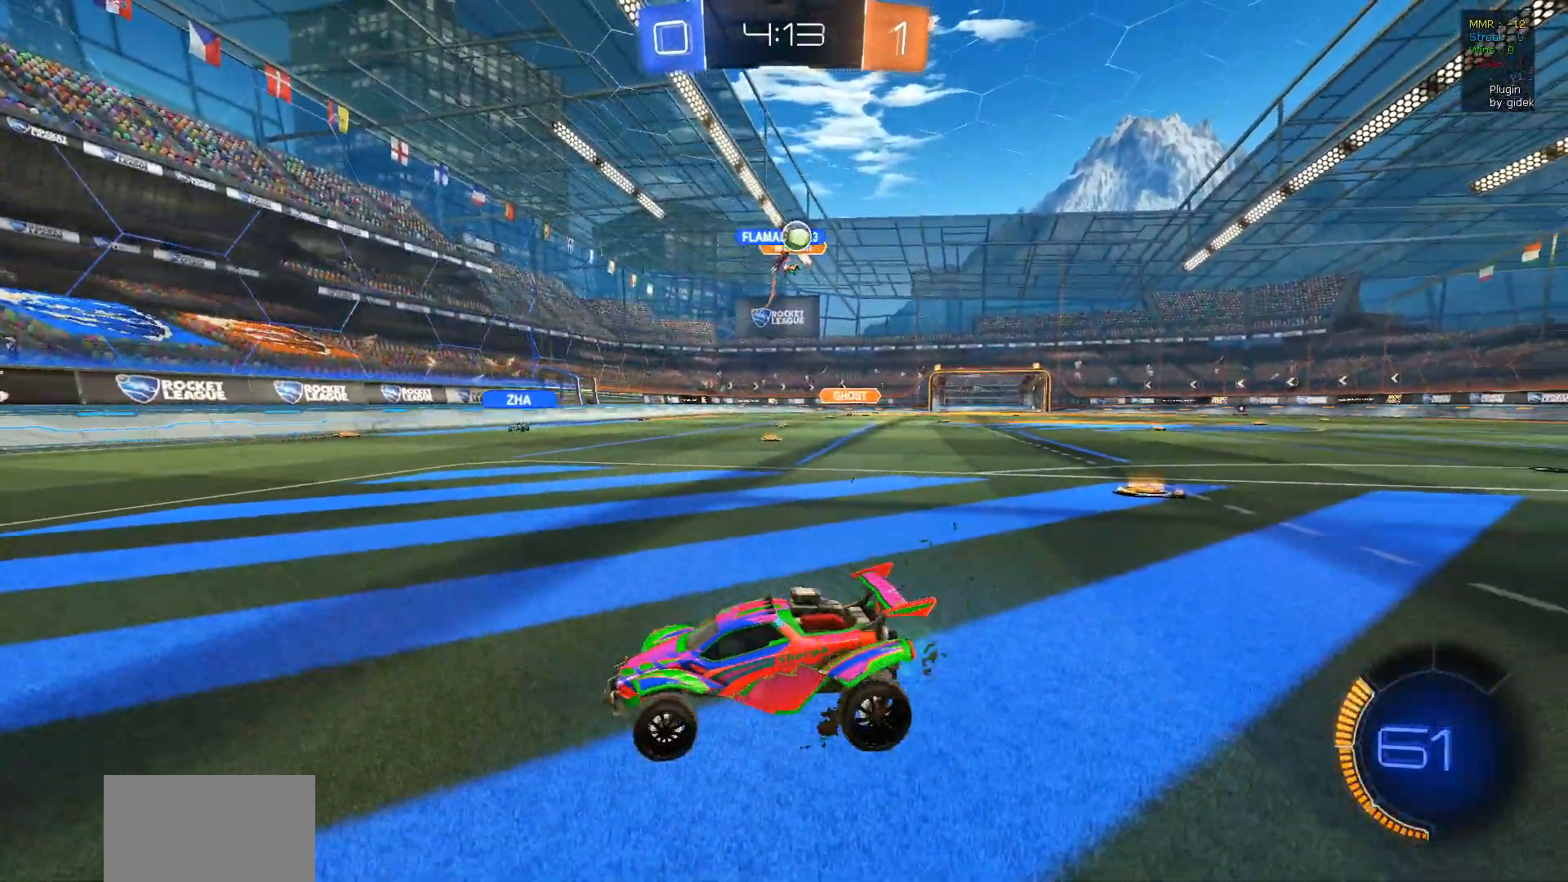
{"buttons": ["L2", "R1", "R2"], "left_stick": "center", "right_stick": "center", "events": [[417, "R2", "down"], [483, "left_stick", "center"], [500, "R1", "down"]]}
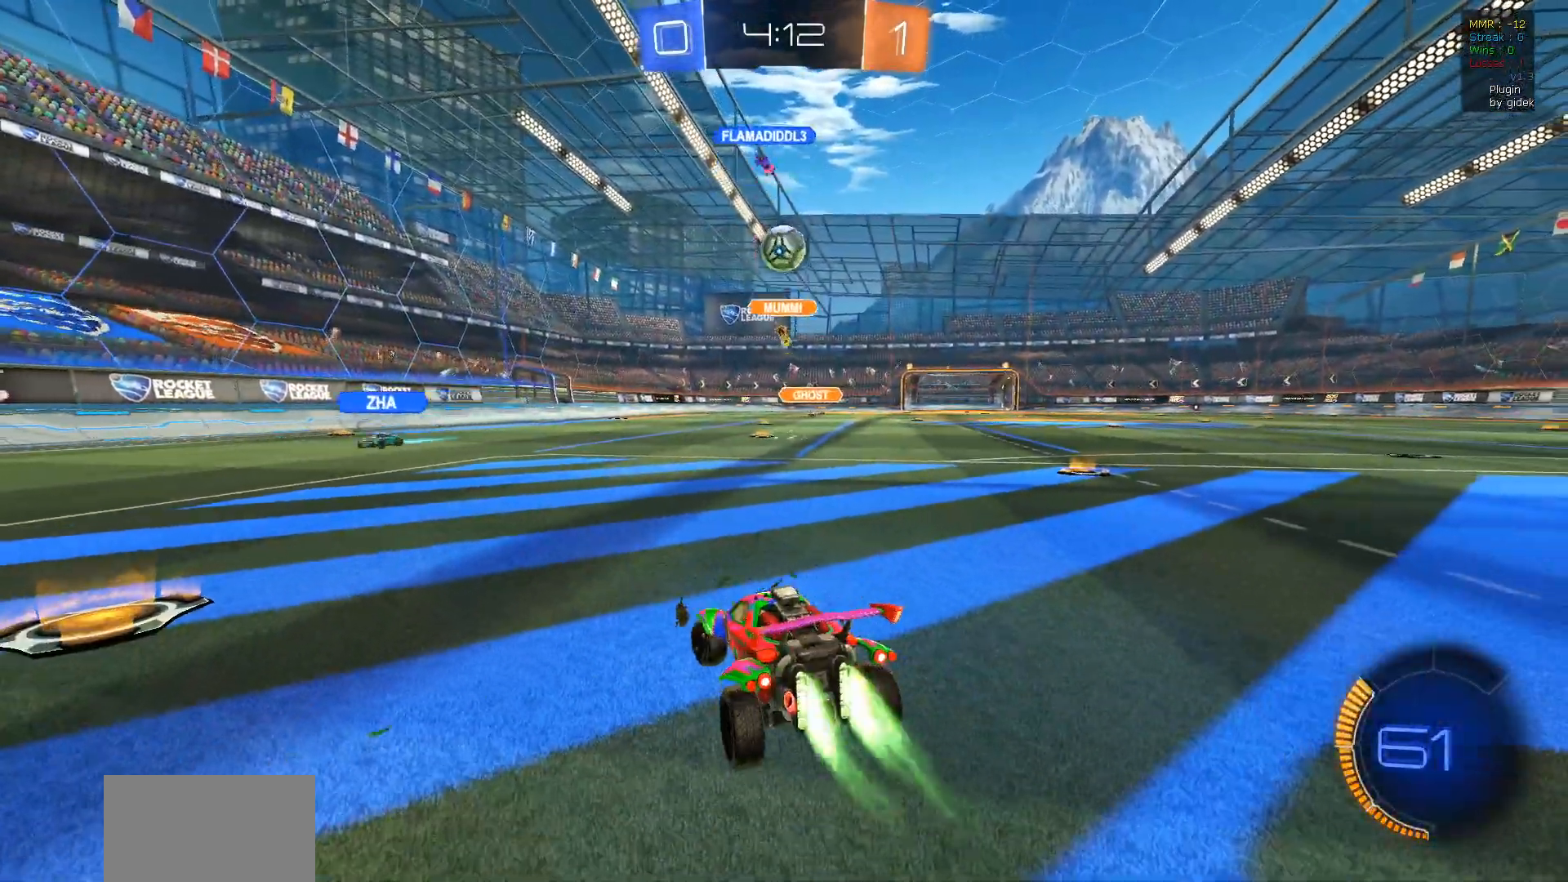
{"buttons": ["CROSS", "R1", "R2"], "left_stick": "down-right", "right_stick": "center", "events": [[17, "left_stick", "right"], [33, "L2", "up"], [167, "left_stick", "center"], [383, "left_stick", "down-right"], [467, "CROSS", "down"]]}
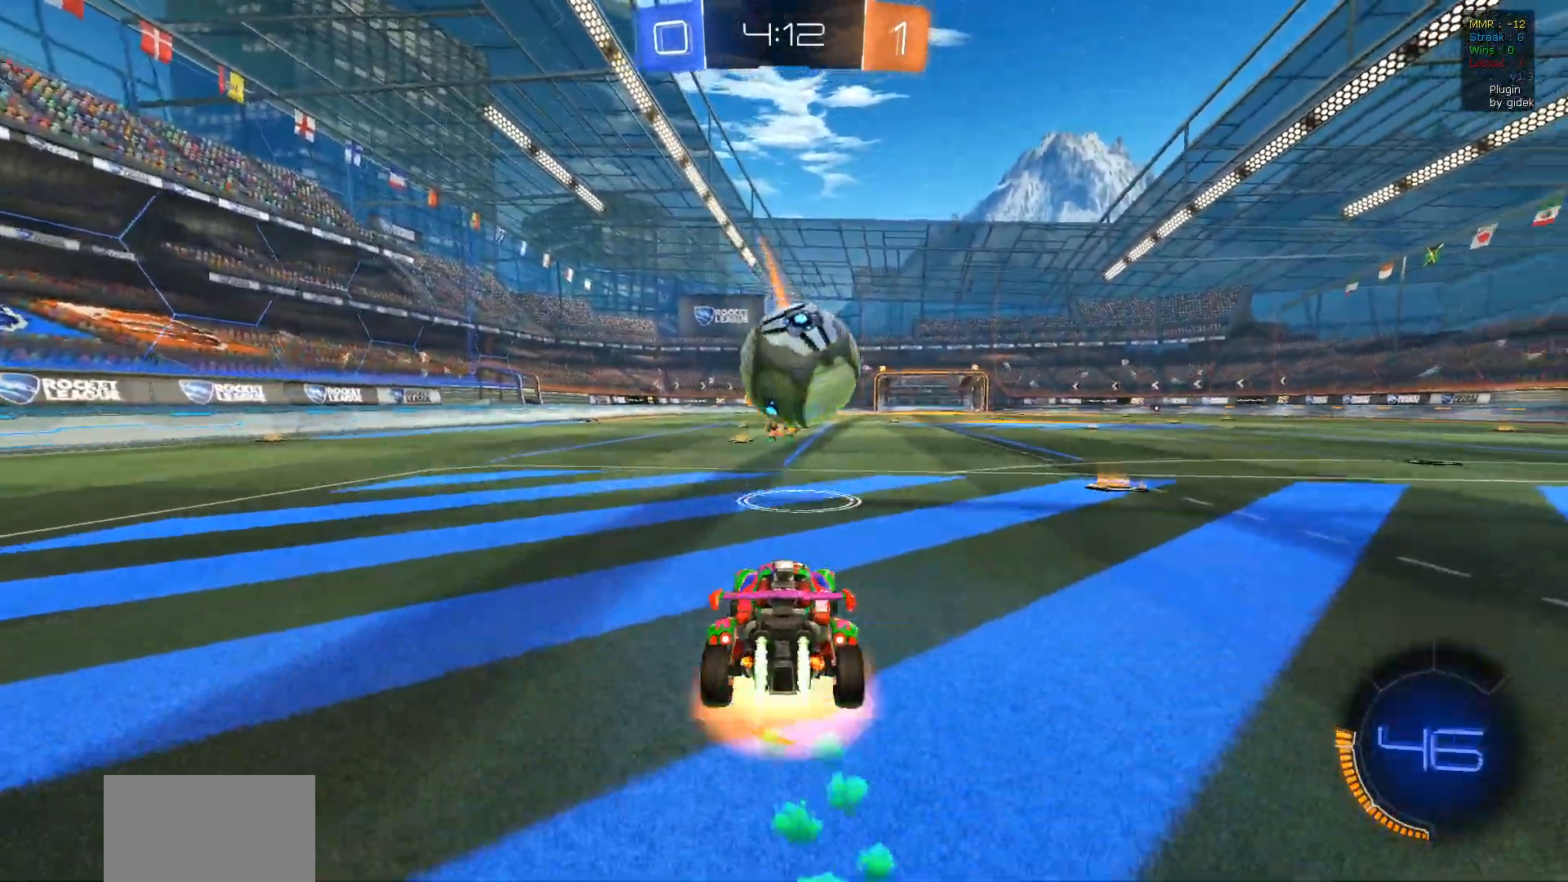
{"buttons": ["R2"], "left_stick": "center", "right_stick": "center", "events": [[50, "CROSS", "up"], [50, "L1", "down"], [50, "left_stick", "up-right"], [100, "CROSS", "down"], [150, "L1", "up"], [150, "left_stick", "center"], [167, "CROSS", "up"], [167, "R1", "up"], [183, "R2", "up"], [500, "R2", "down"]]}
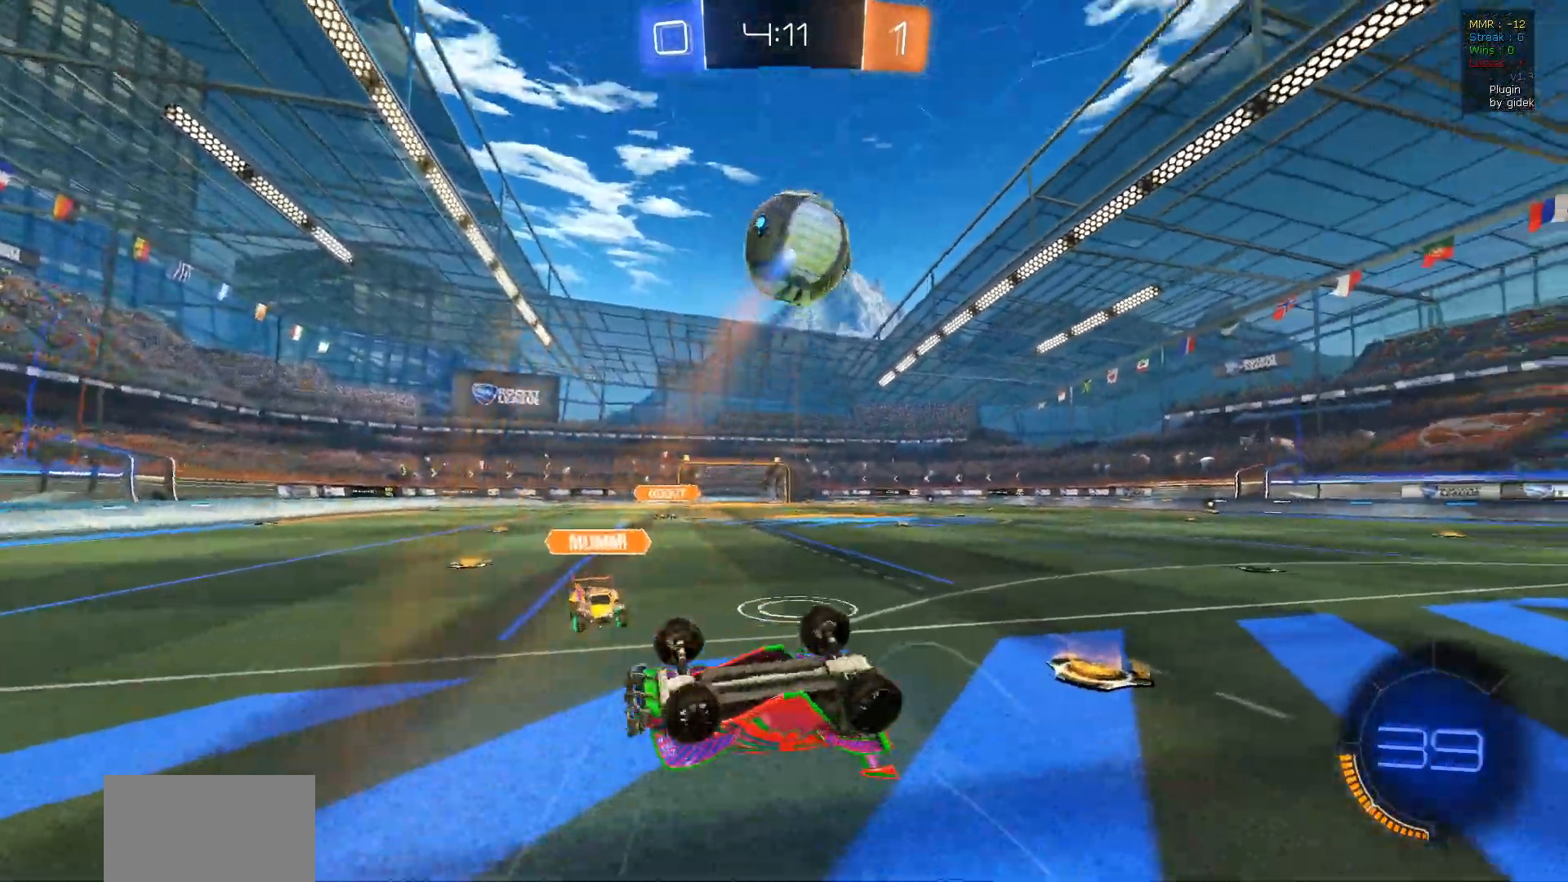
{"buttons": ["R2"], "left_stick": "right", "right_stick": "center", "events": [[283, "left_stick", "up-right"], [483, "left_stick", "right"]]}
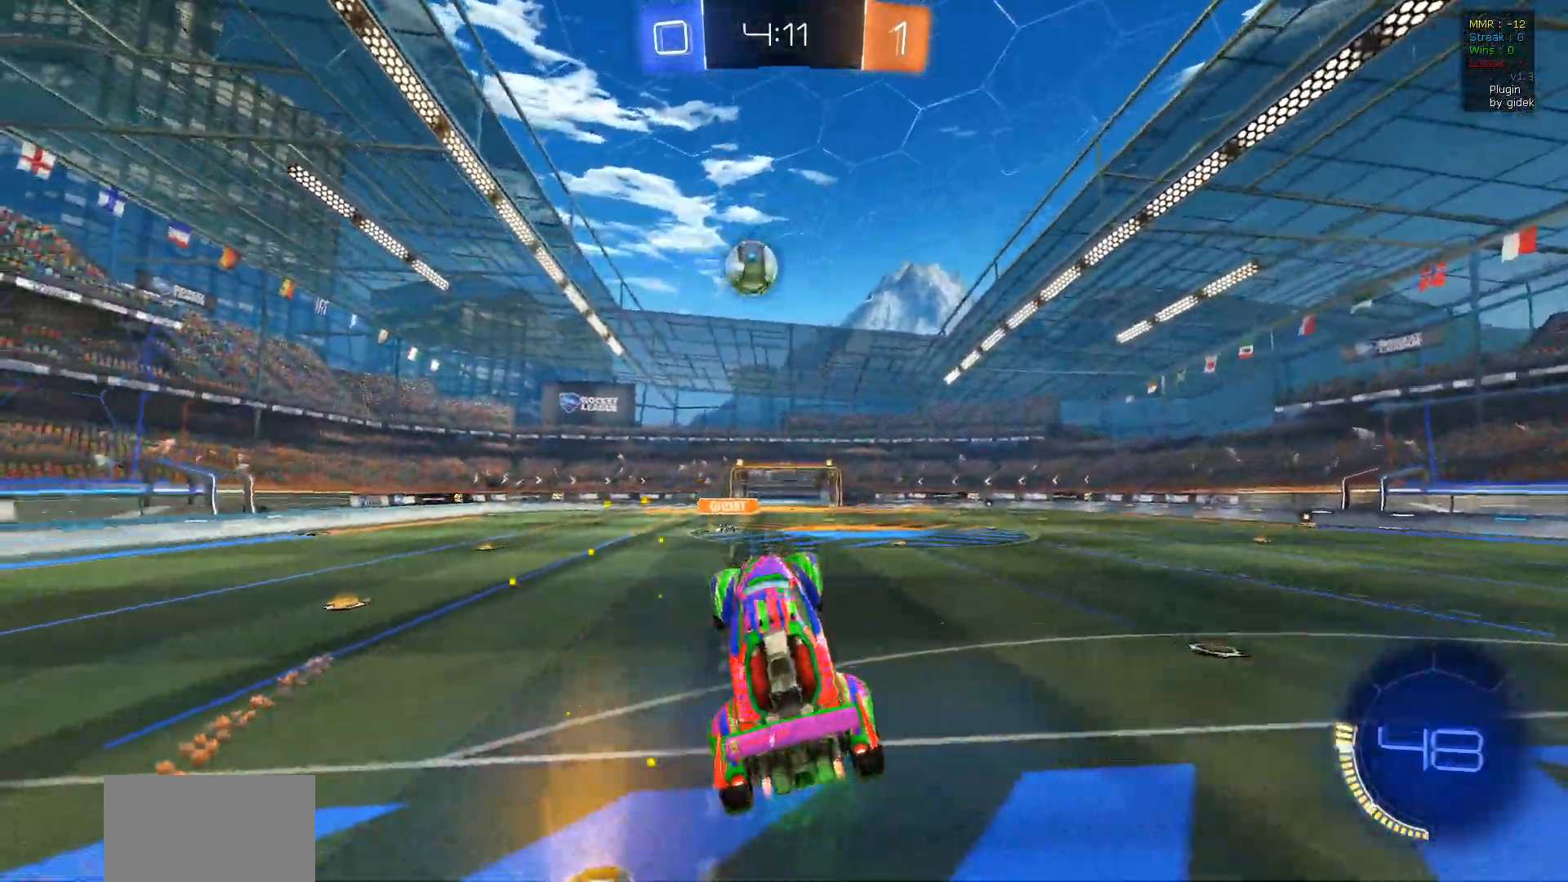
{"buttons": ["R2"], "left_stick": "center", "right_stick": "center", "events": [[183, "left_stick", "center"], [383, "TRIANGLE", "down"], [500, "TRIANGLE", "up"]]}
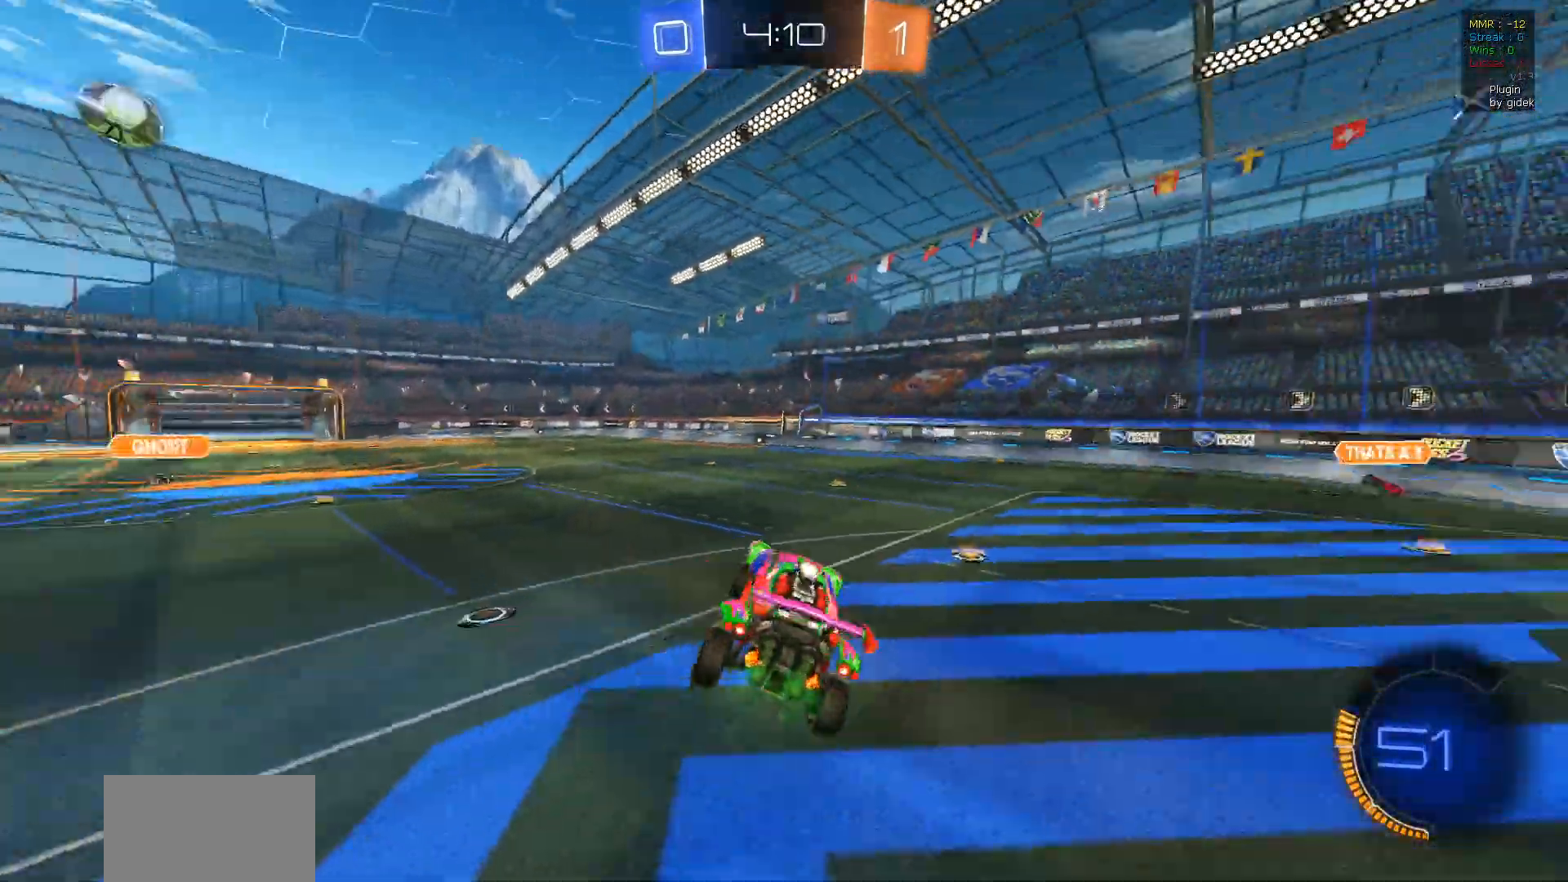
{"buttons": ["R1", "R2"], "left_stick": "left", "right_stick": "center", "events": [[83, "left_stick", "down-right"], [217, "left_stick", "center"], [267, "R1", "down"], [467, "left_stick", "left"]]}
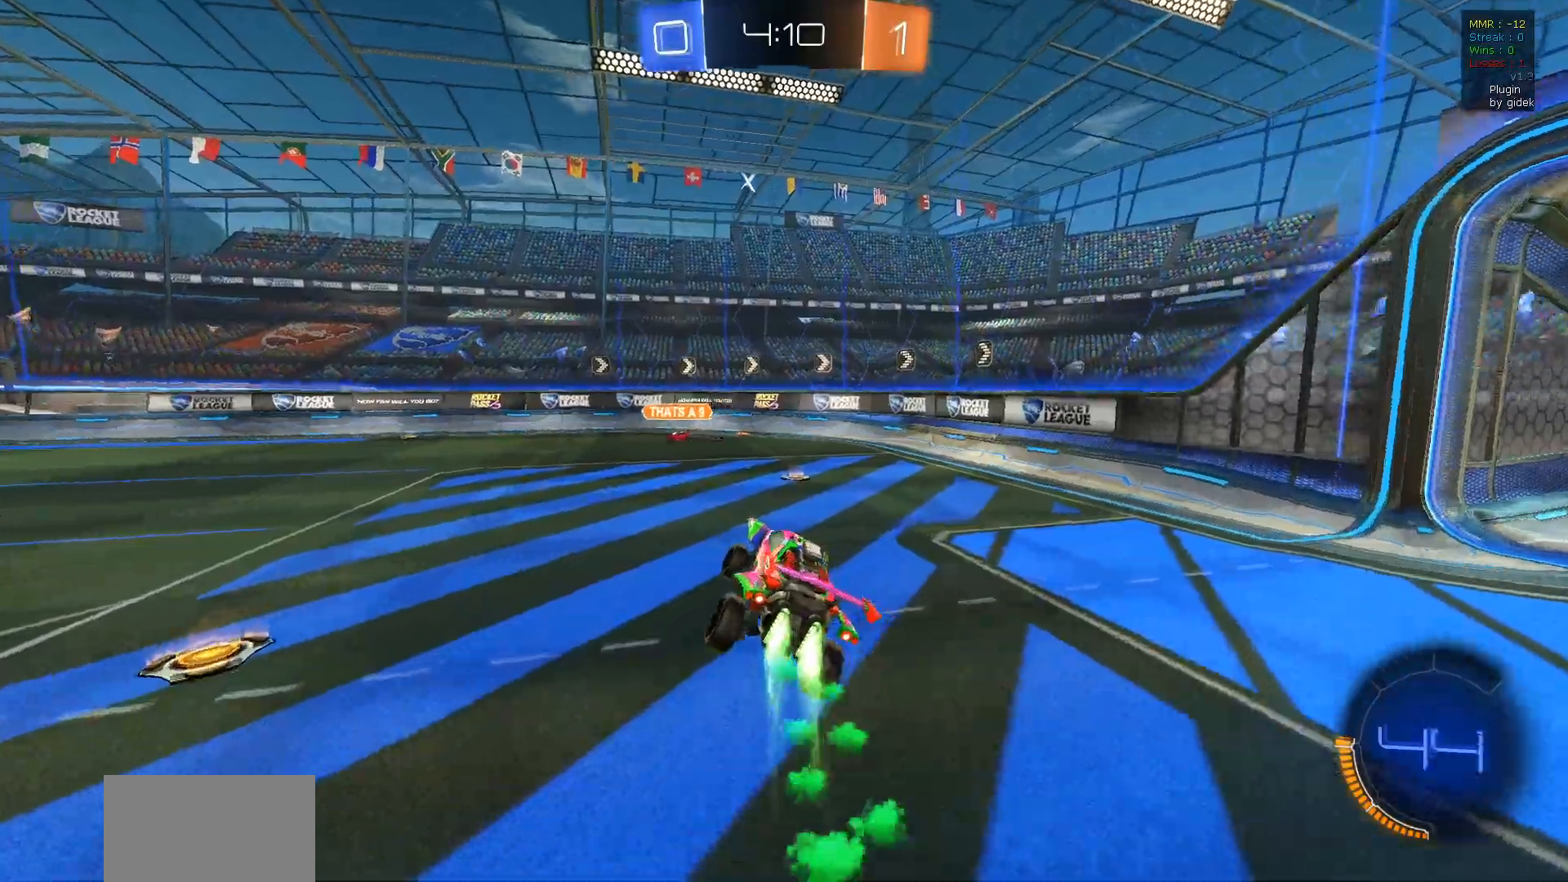
{"buttons": ["R1", "R2"], "left_stick": "left", "right_stick": "center", "events": [[17, "L1", "down"], [33, "R1", "up"], [100, "TRIANGLE", "down"], [117, "L1", "up"], [250, "TRIANGLE", "up"], [267, "R1", "down"]]}
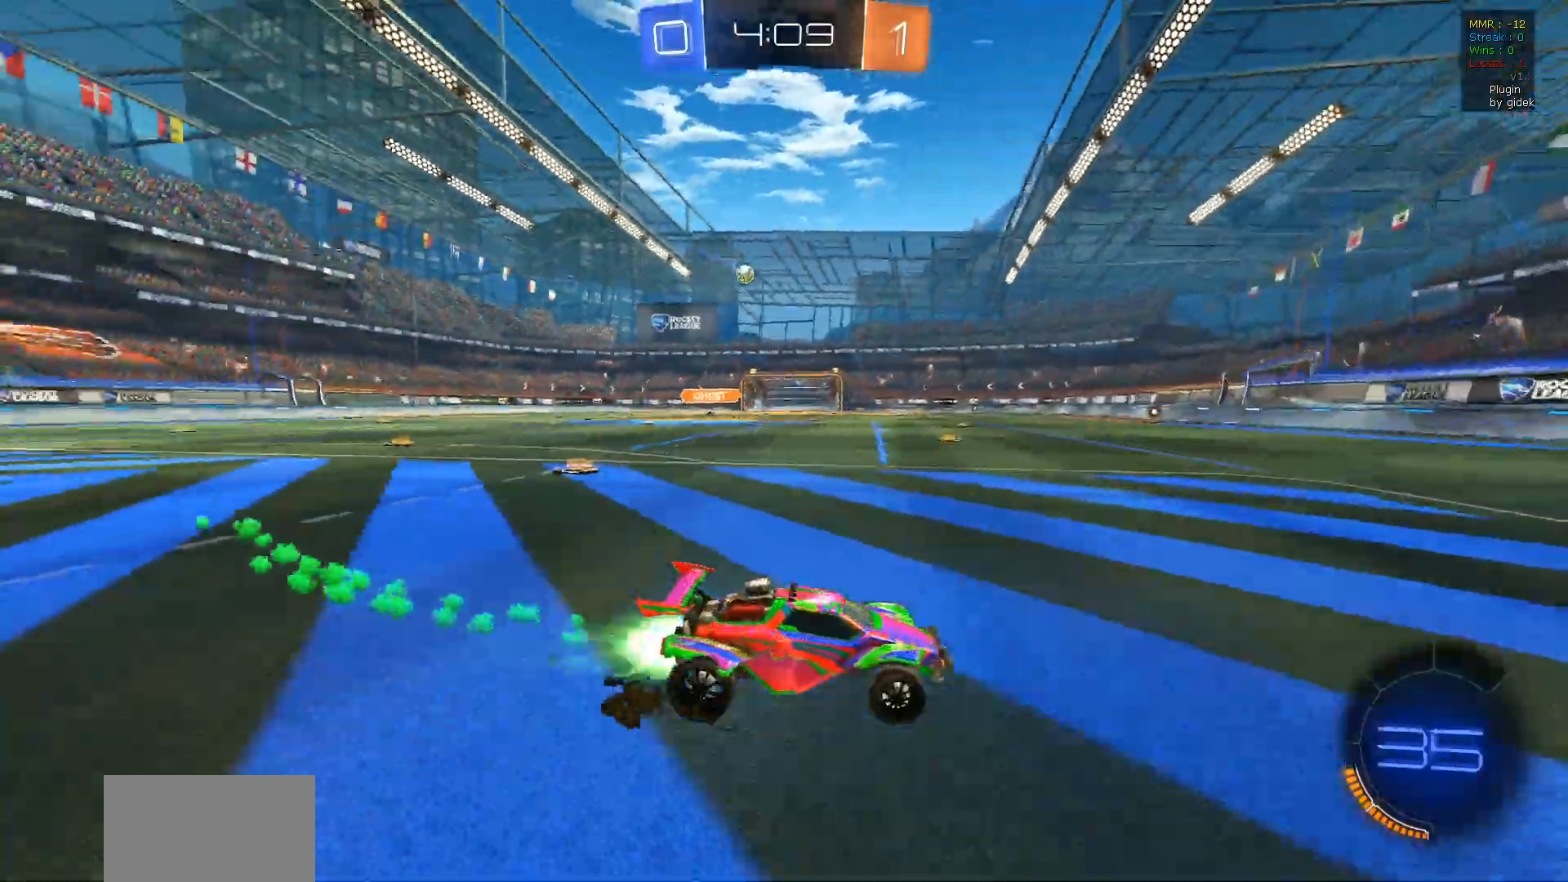
{"buttons": ["R2"], "left_stick": "up-left", "right_stick": "center", "events": [[183, "left_stick", "up"], [200, "CROSS", "down"], [217, "L1", "down"], [233, "left_stick", "up-left"], [300, "CROSS", "up"], [367, "CROSS", "down"], [450, "CROSS", "up"], [483, "L1", "up"], [483, "R1", "up"]]}
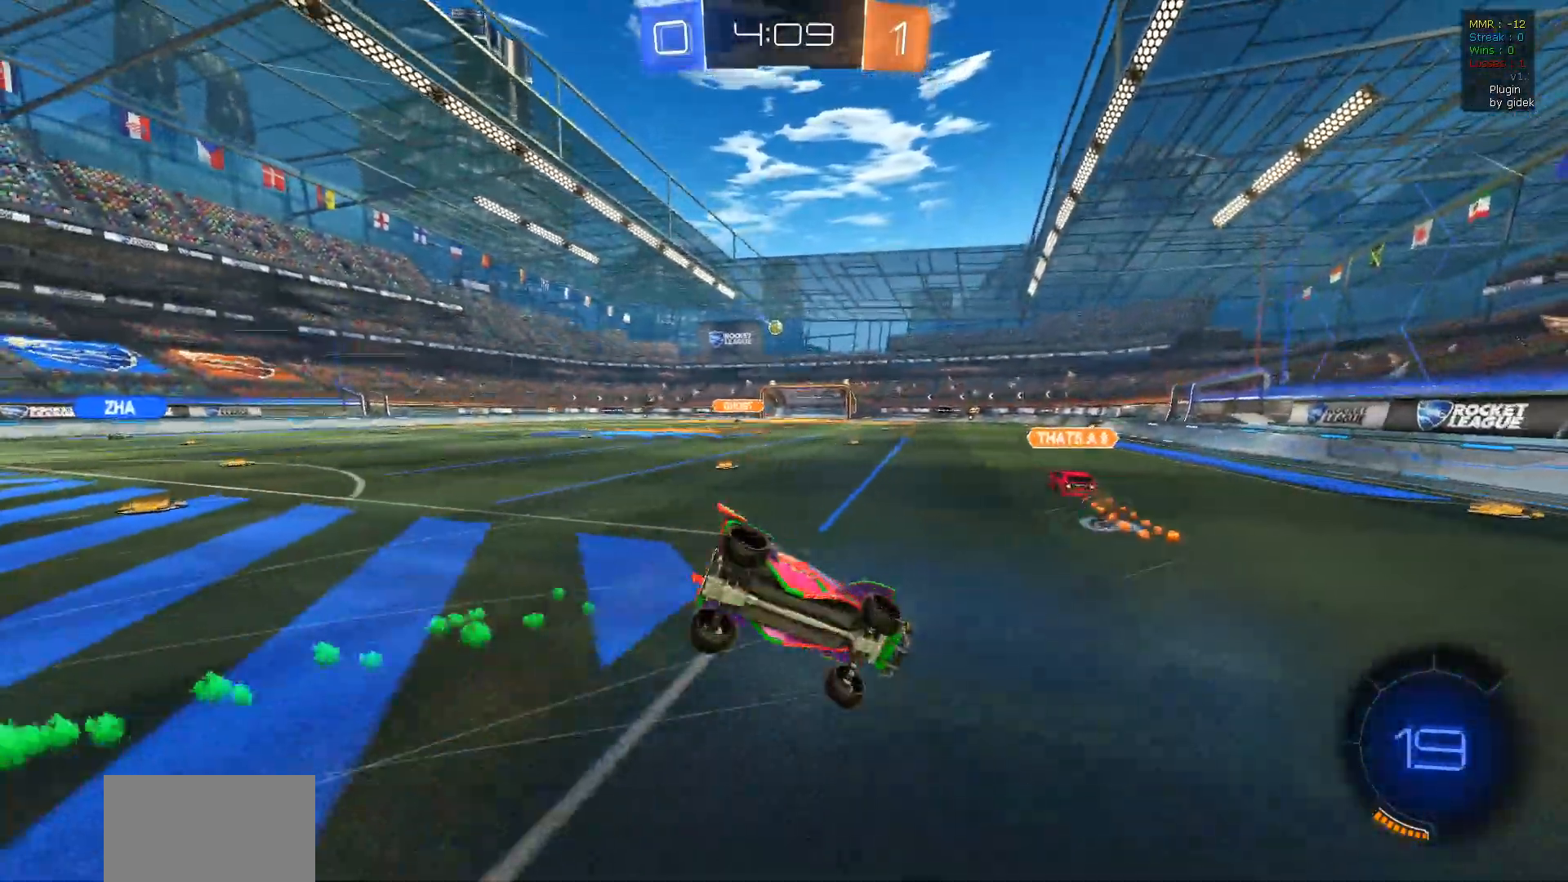
{"buttons": ["R2"], "left_stick": "center", "right_stick": "center", "events": [[83, "left_stick", "center"]]}
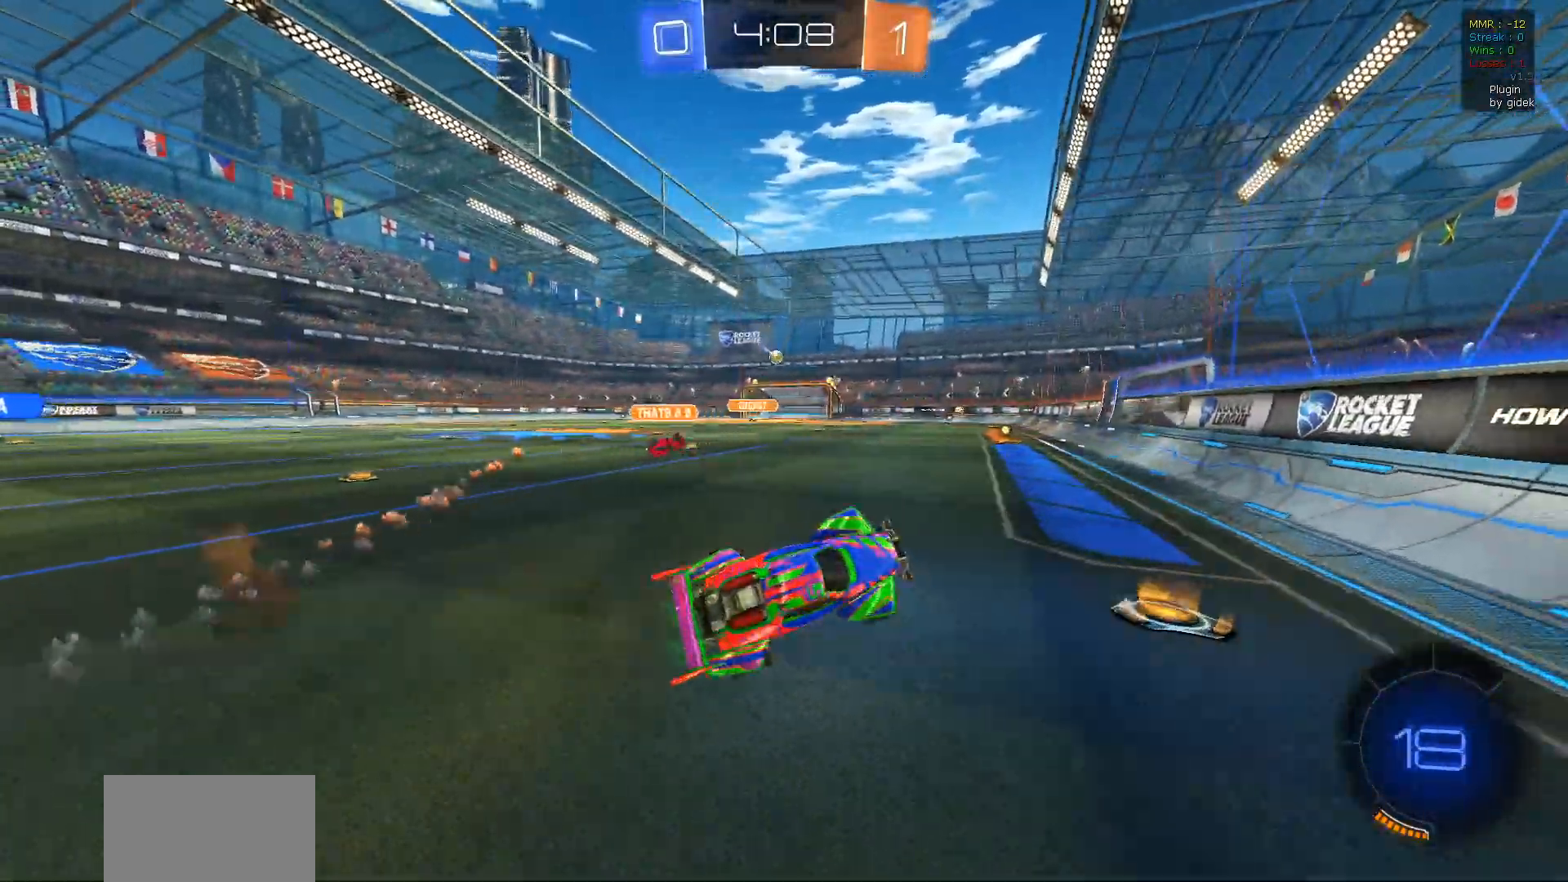
{"buttons": ["R1", "R2"], "left_stick": "left", "right_stick": "center", "events": [[117, "left_stick", "left"], [350, "R1", "down"]]}
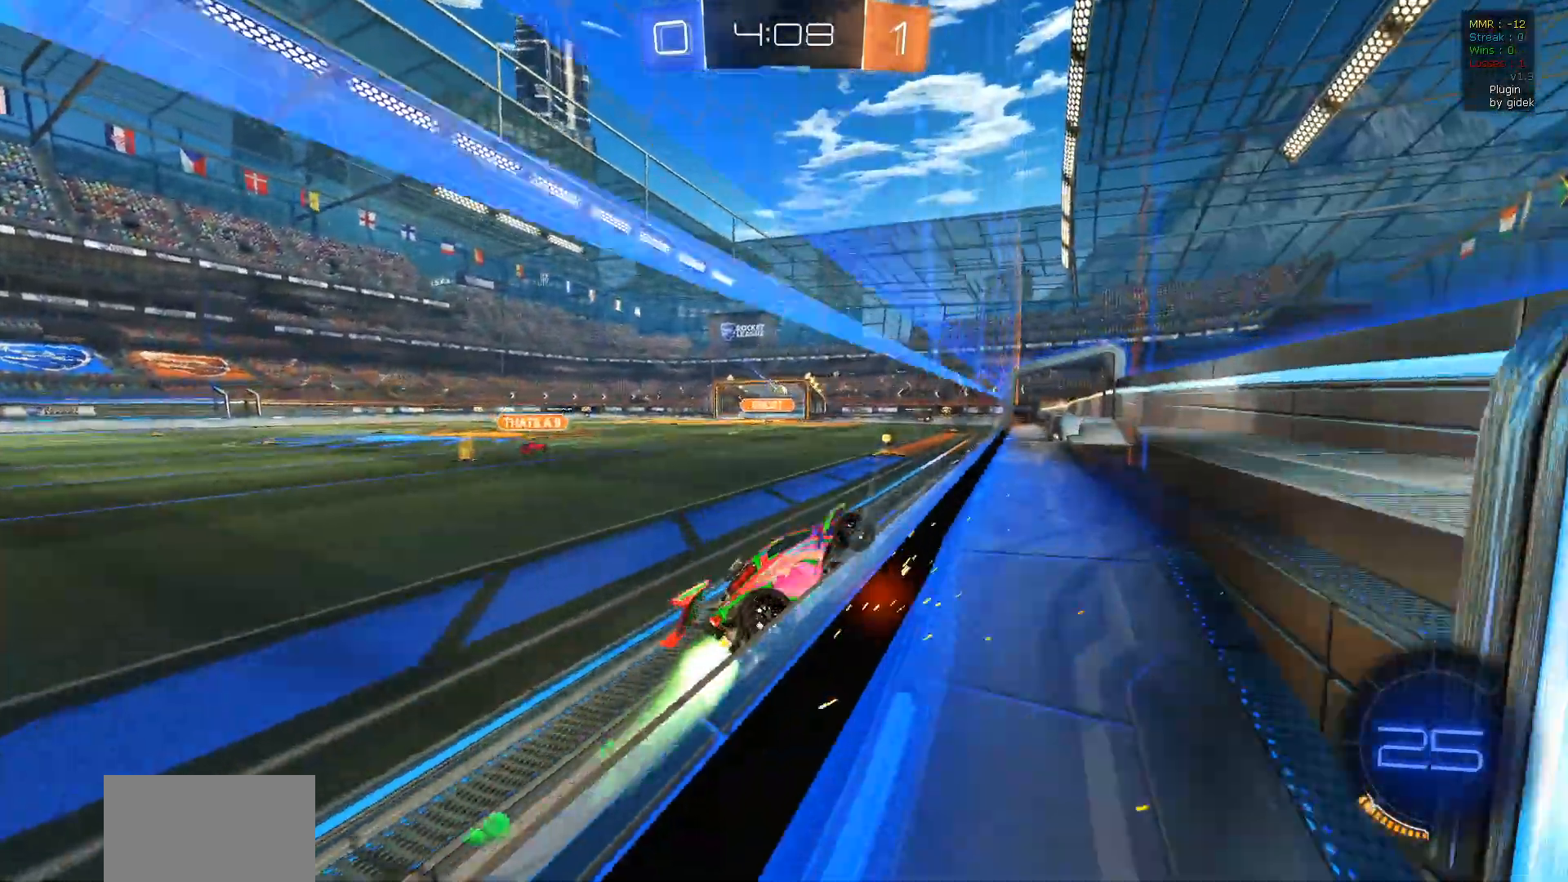
{"buttons": ["R2"], "left_stick": "left", "right_stick": "center", "events": [[417, "R1", "up"]]}
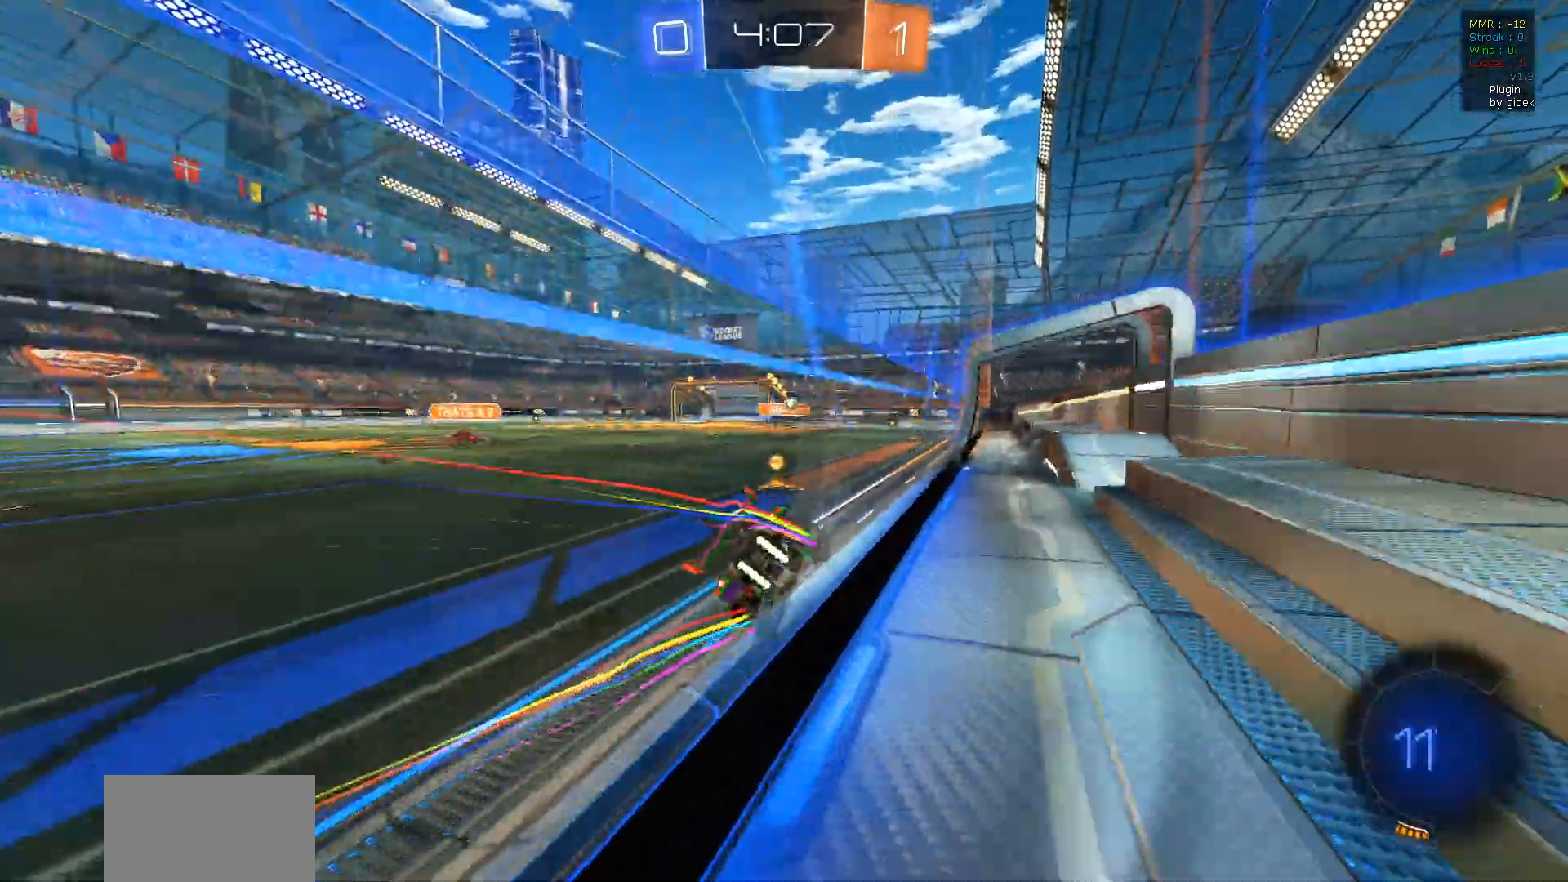
{"buttons": ["L2", "R2"], "left_stick": "center", "right_stick": "center", "events": [[33, "left_stick", "center"], [100, "left_stick", "right"], [417, "left_stick", "center"], [483, "L2", "down"]]}
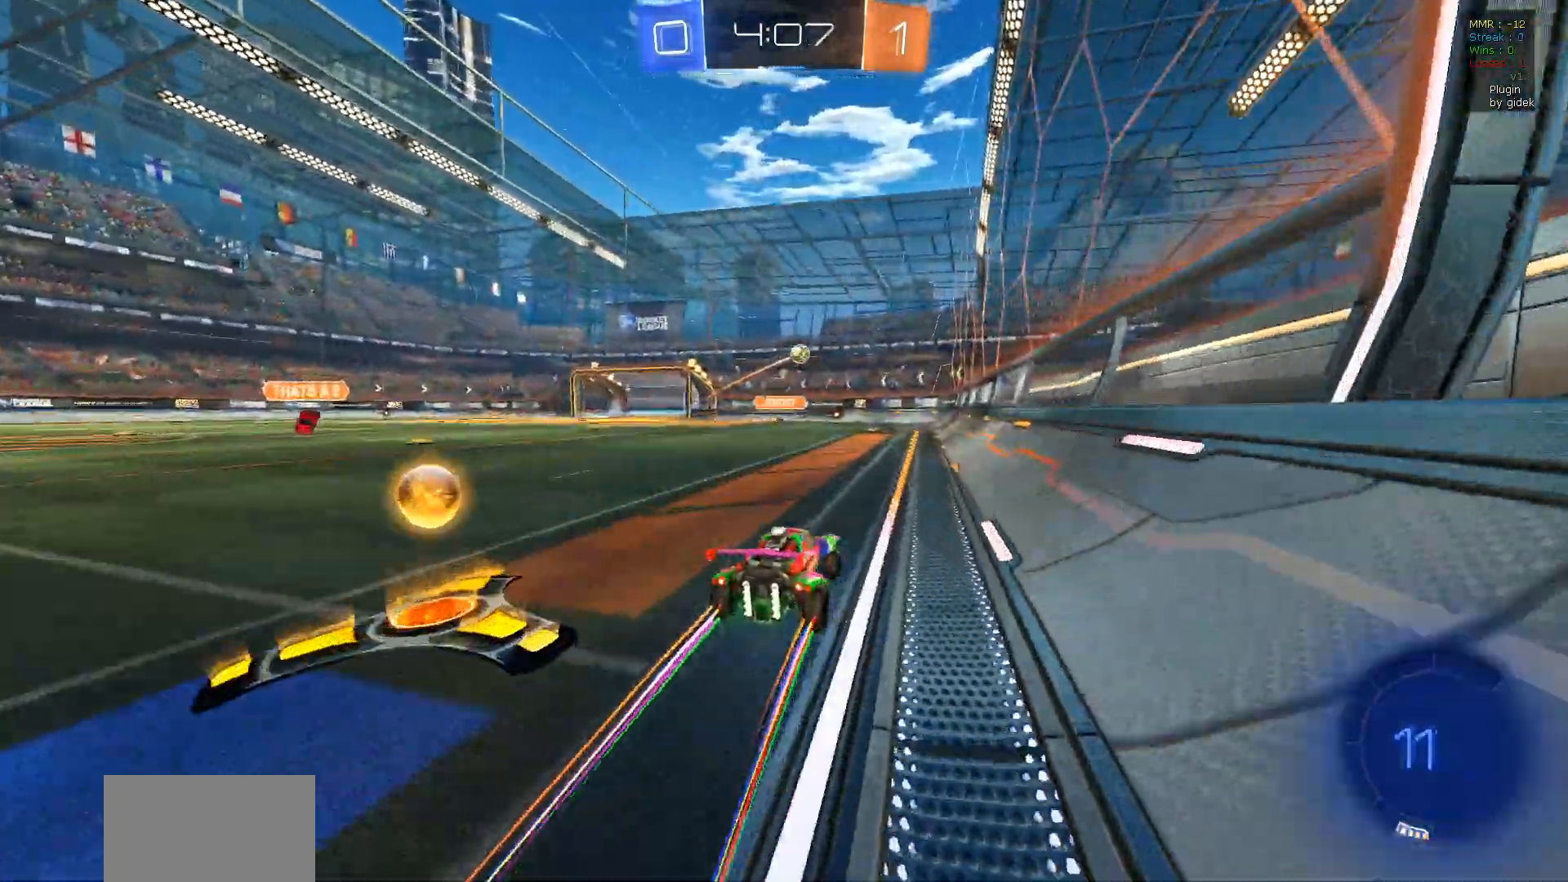
{"buttons": ["R2"], "left_stick": "center", "right_stick": "center", "events": [[233, "L2", "up"]]}
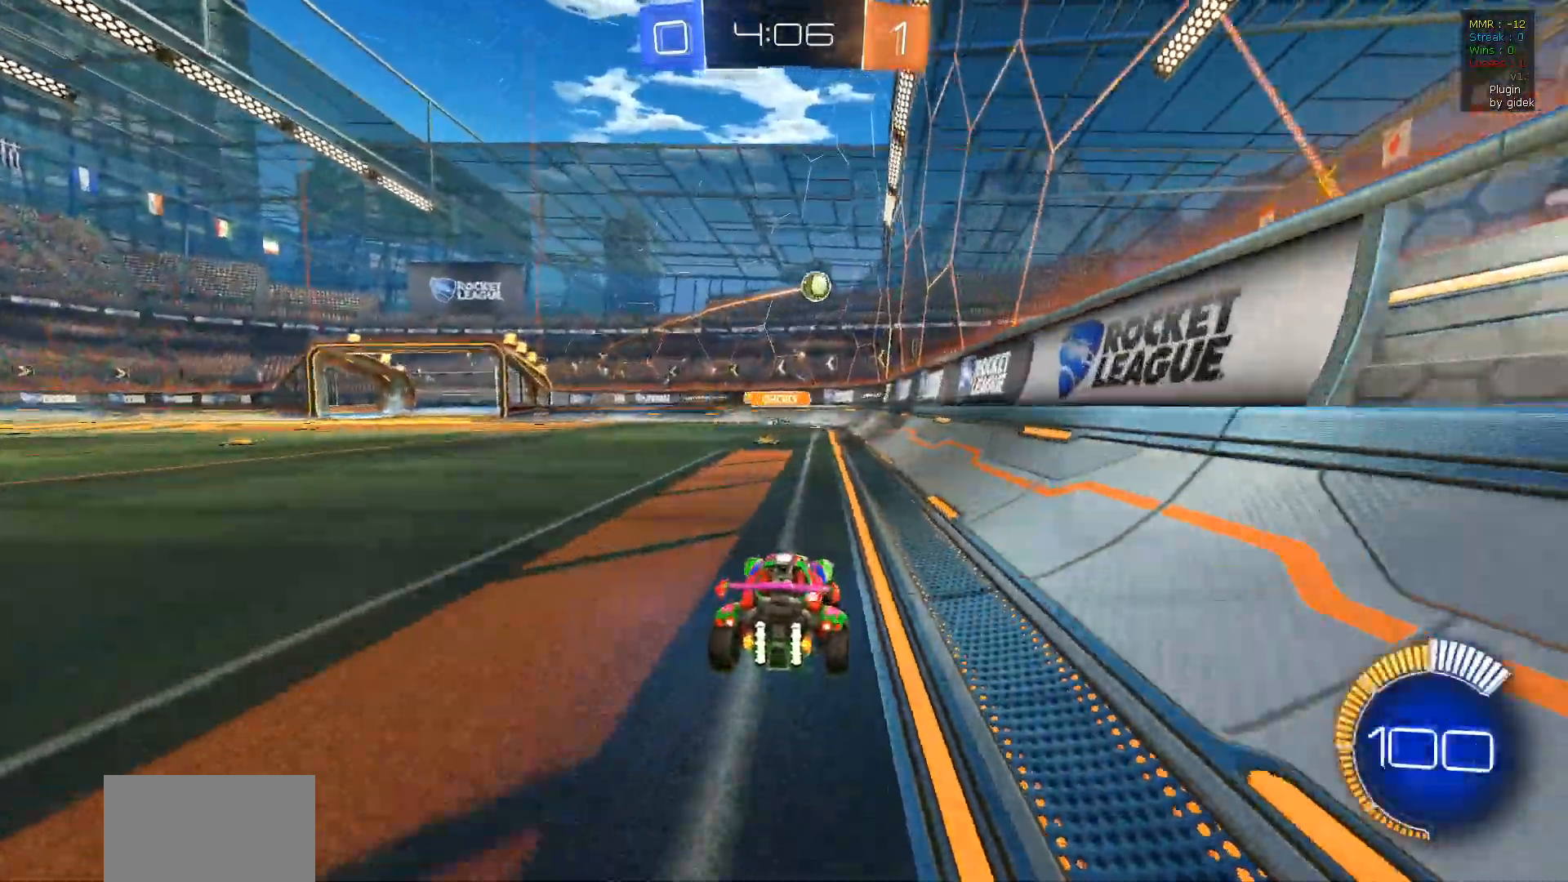
{"buttons": ["L2", "R2"], "left_stick": "down", "right_stick": "center", "events": [[17, "left_stick", "left"], [267, "left_stick", "center"], [450, "L2", "down"], [450, "left_stick", "down"]]}
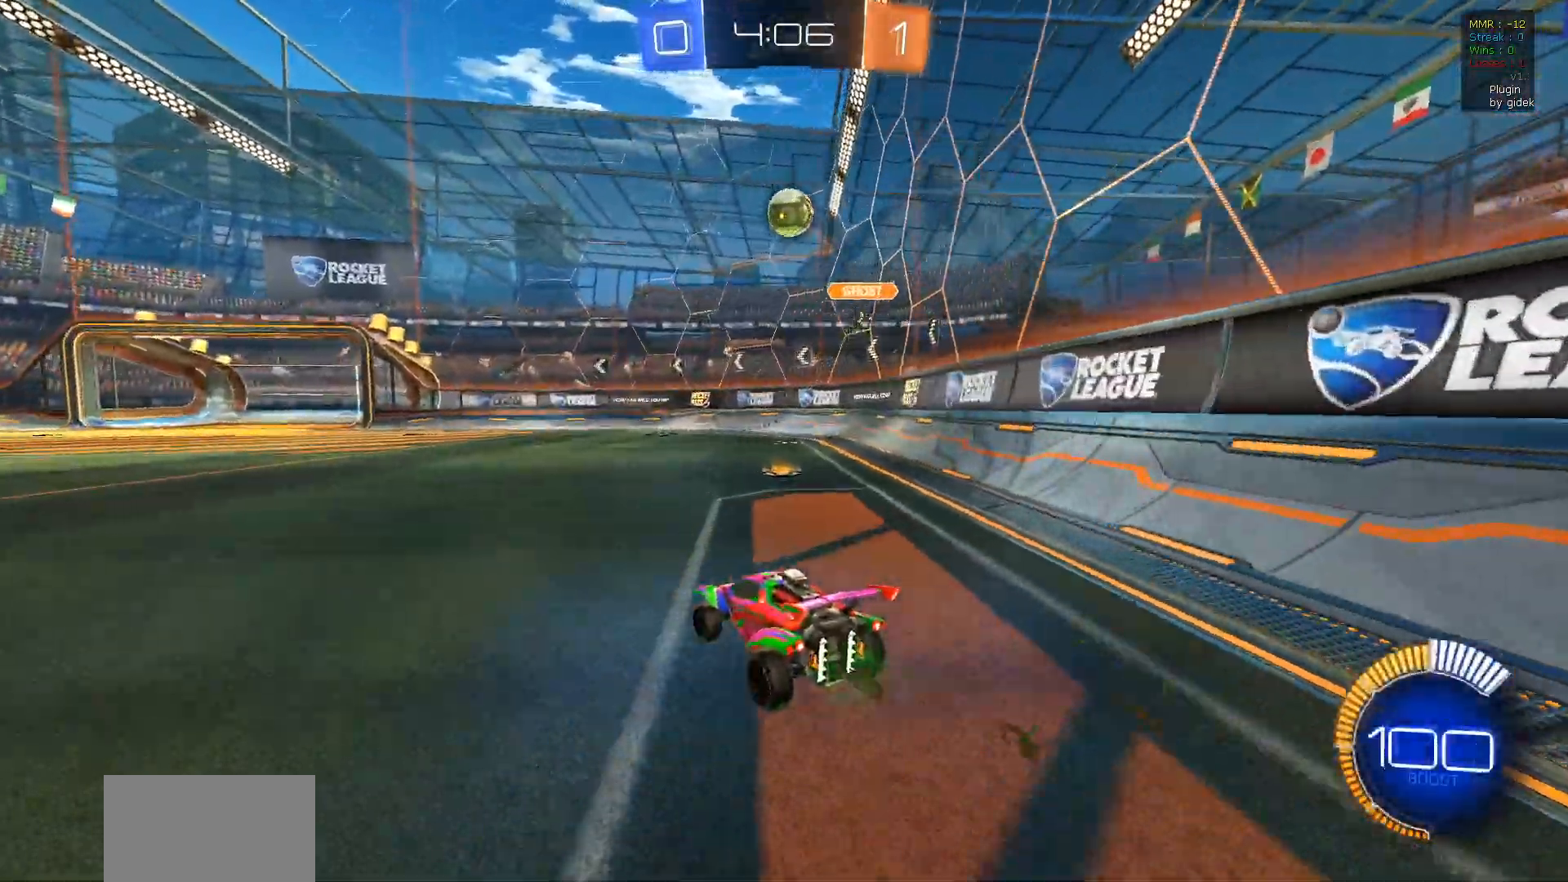
{"buttons": ["CROSS", "R1", "R2"], "left_stick": "down", "right_stick": "center", "events": [[167, "CROSS", "down"], [300, "left_stick", "center"], [317, "R1", "down"], [333, "CROSS", "up"], [367, "CROSS", "down"], [400, "L2", "up"], [400, "left_stick", "down"]]}
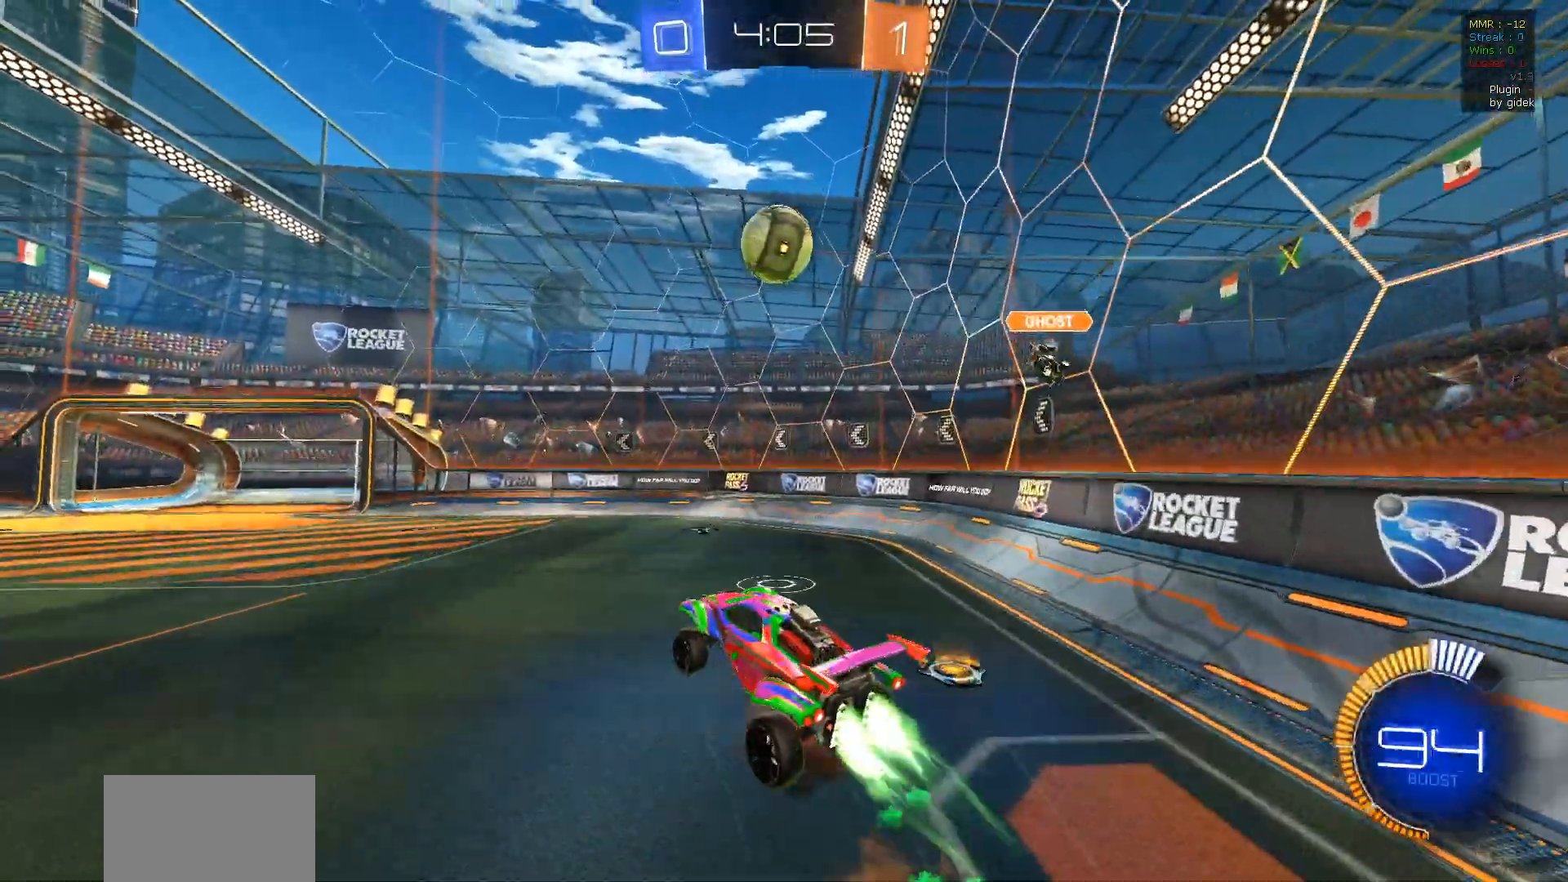
{"buttons": ["L1", "R1", "R2"], "left_stick": "up-left", "right_stick": "center", "events": [[117, "CROSS", "up"], [117, "left_stick", "up-right"], [133, "R1", "up"], [217, "L1", "down"], [233, "R1", "down"], [500, "left_stick", "up-left"]]}
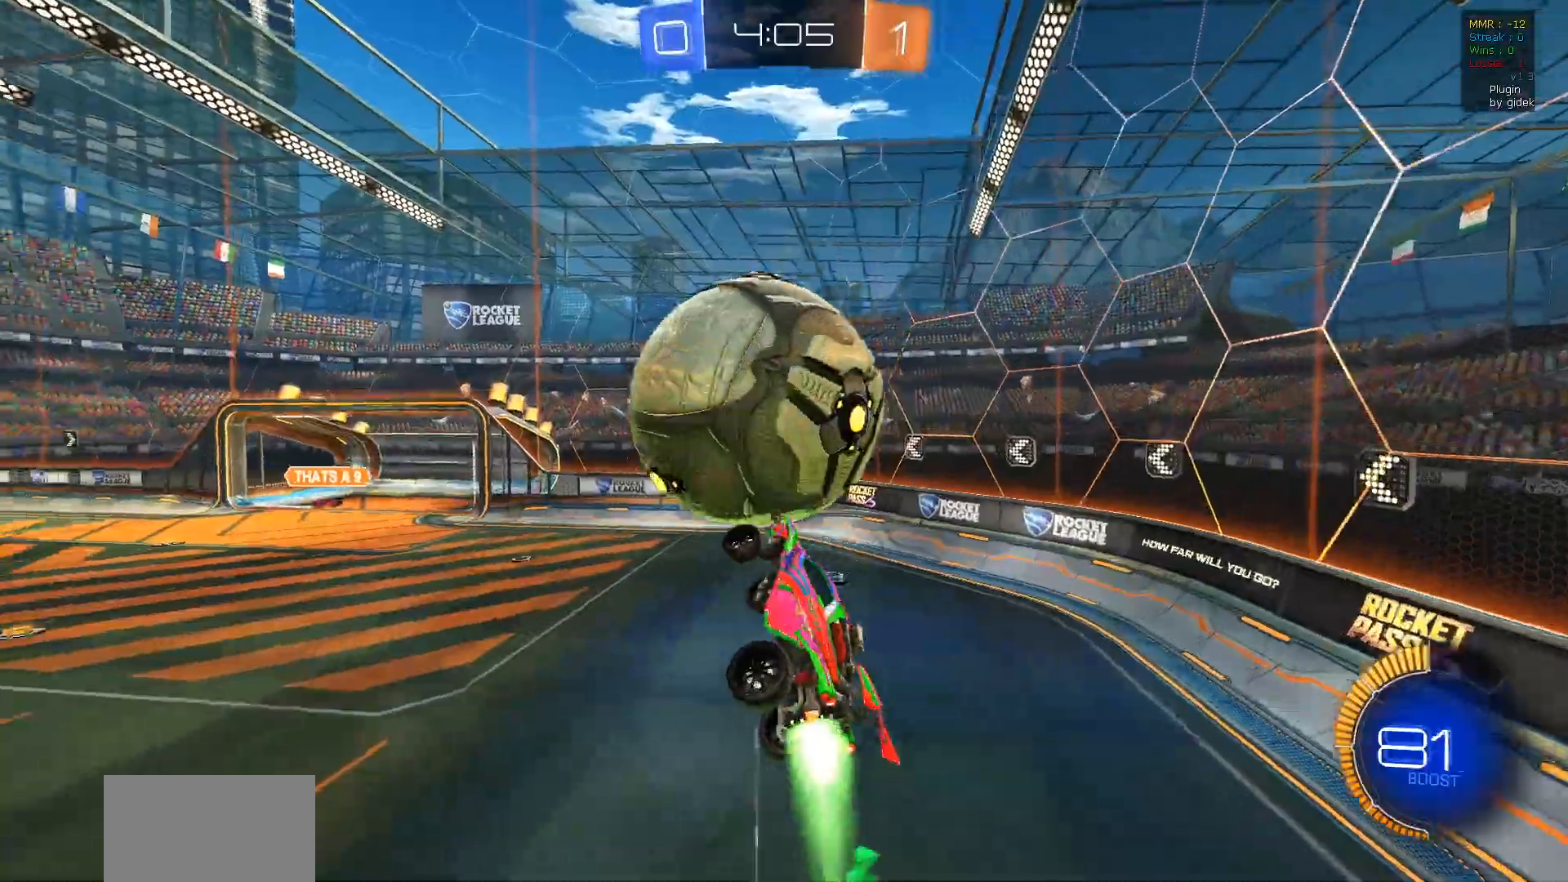
{"buttons": ["L1", "R1", "R2"], "left_stick": "down-left", "right_stick": "center", "events": [[350, "left_stick", "left"], [450, "left_stick", "down-left"]]}
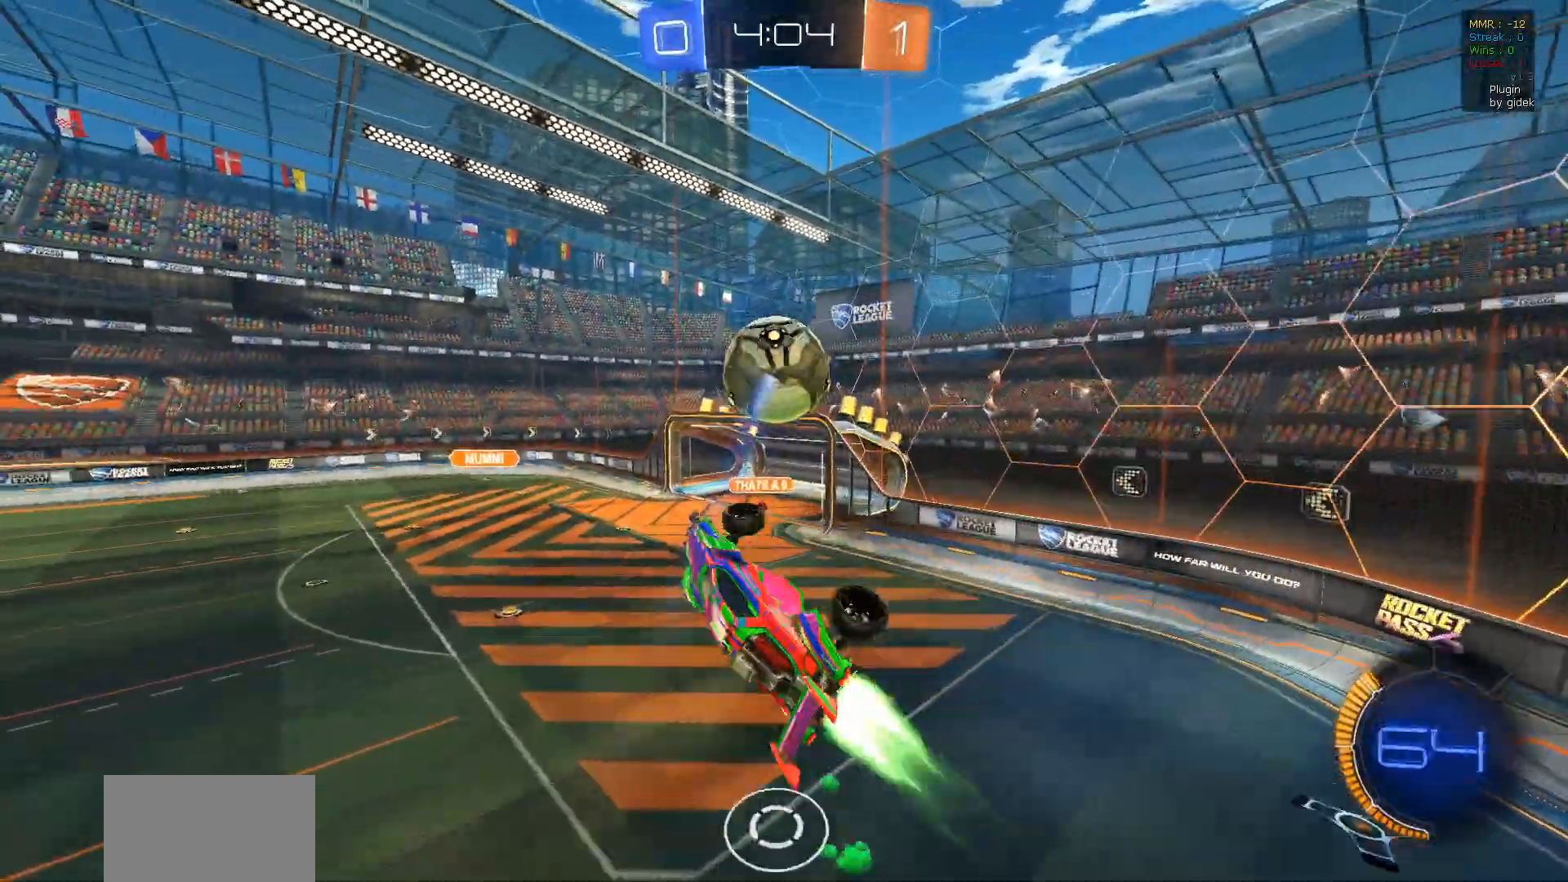
{"buttons": ["L1", "R1", "R2"], "left_stick": "left", "right_stick": "center", "events": [[117, "left_stick", "left"], [267, "left_stick", "down-left"], [417, "left_stick", "left"]]}
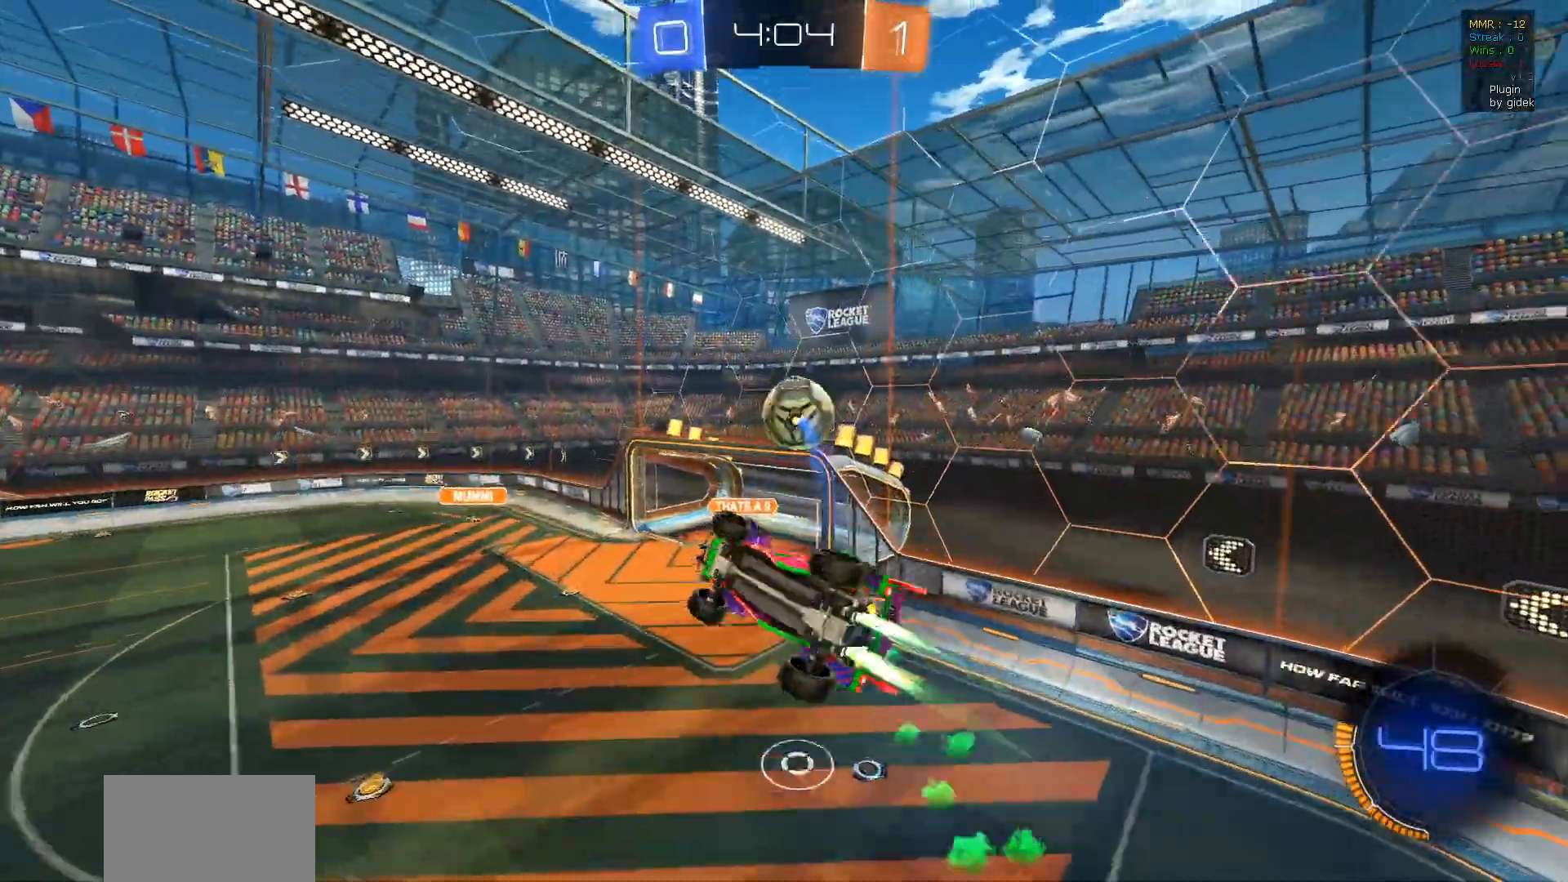
{"buttons": ["R1", "R2"], "left_stick": "left", "right_stick": "center", "events": [[350, "L1", "up"]]}
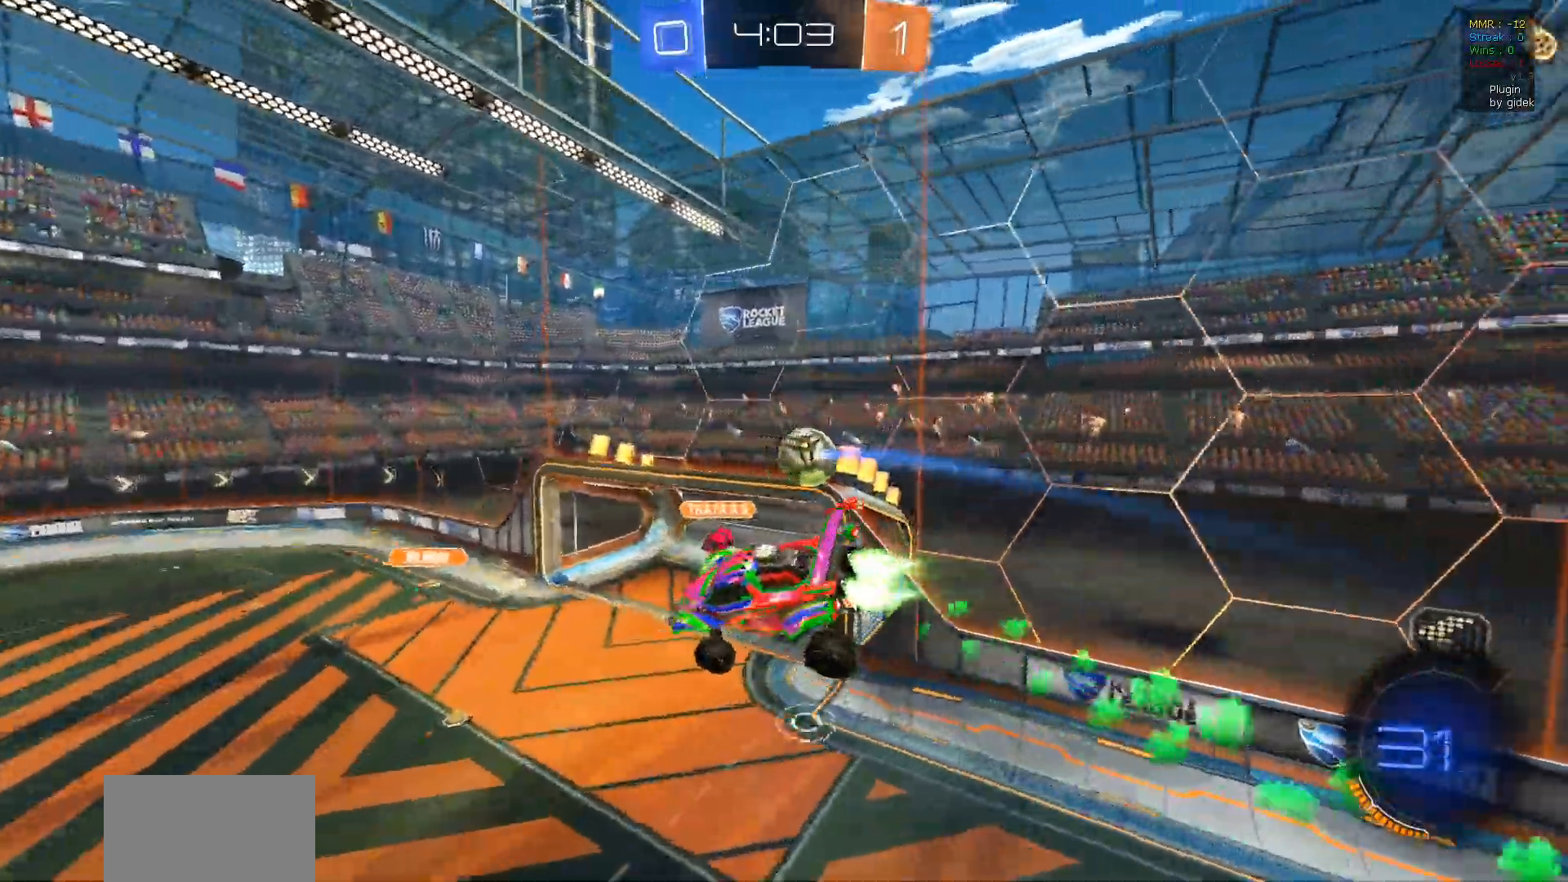
{"buttons": ["R2"], "left_stick": "left", "right_stick": "center", "events": [[100, "R1", "up"], [250, "R1", "down"], [317, "R1", "up"]]}